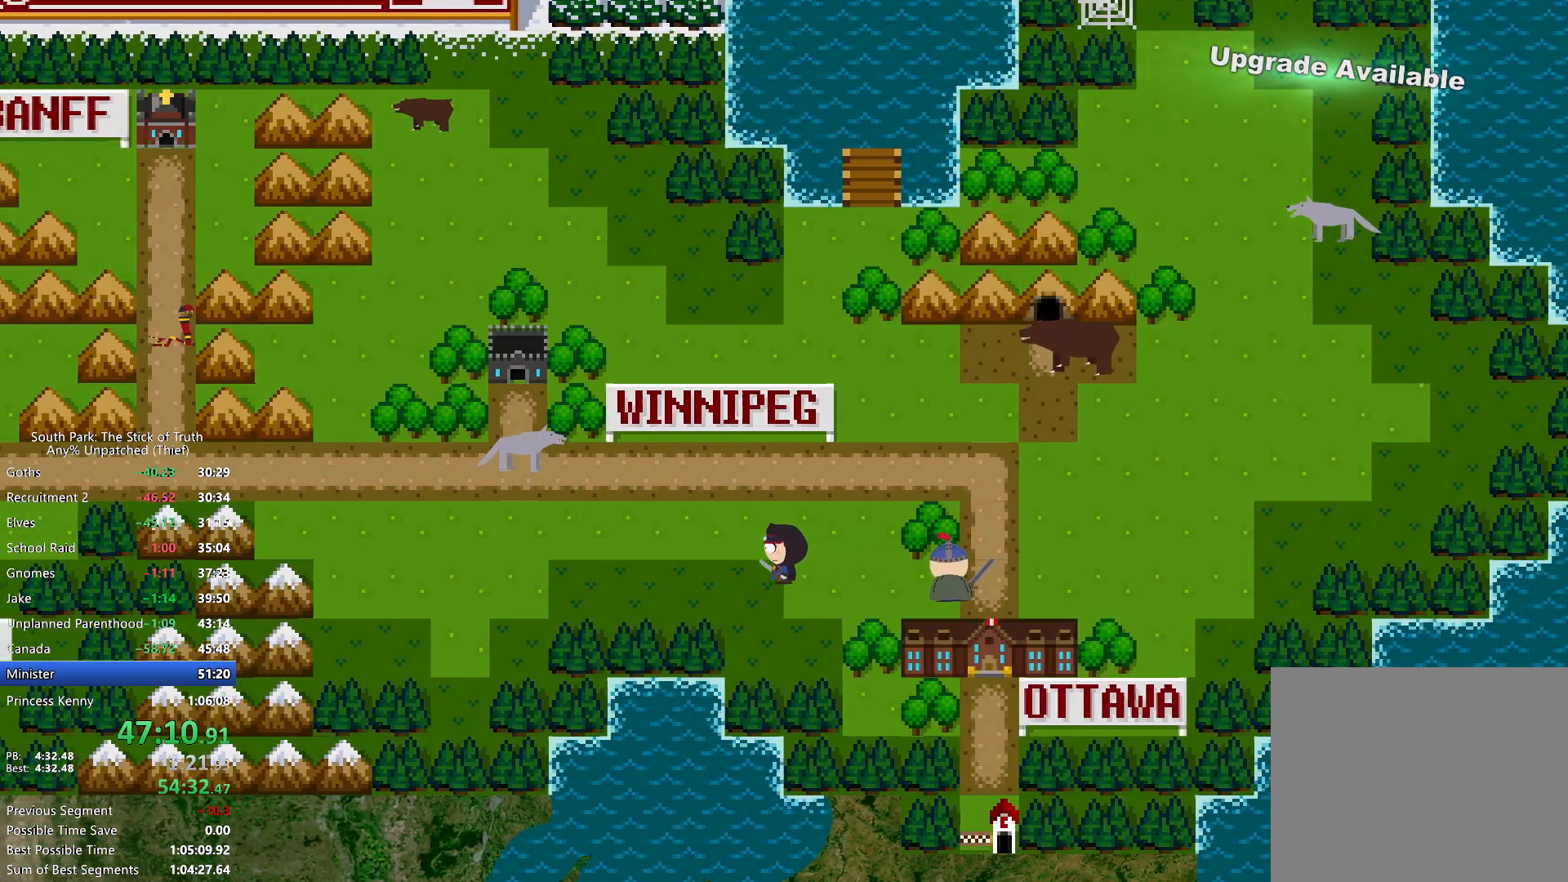
Gameplay with a controller (Xbox layout); each line is a JSON object with the inputs held at the frame after it. "events" lists button and stick changes between this image and that frame as [ms after this image, input, new state], when the widget could be followed in between. Not read: DPAD_RIGHT HOME L3 R3.
{"buttons": ["B"], "left_stick": "left", "right_stick": "center", "events": []}
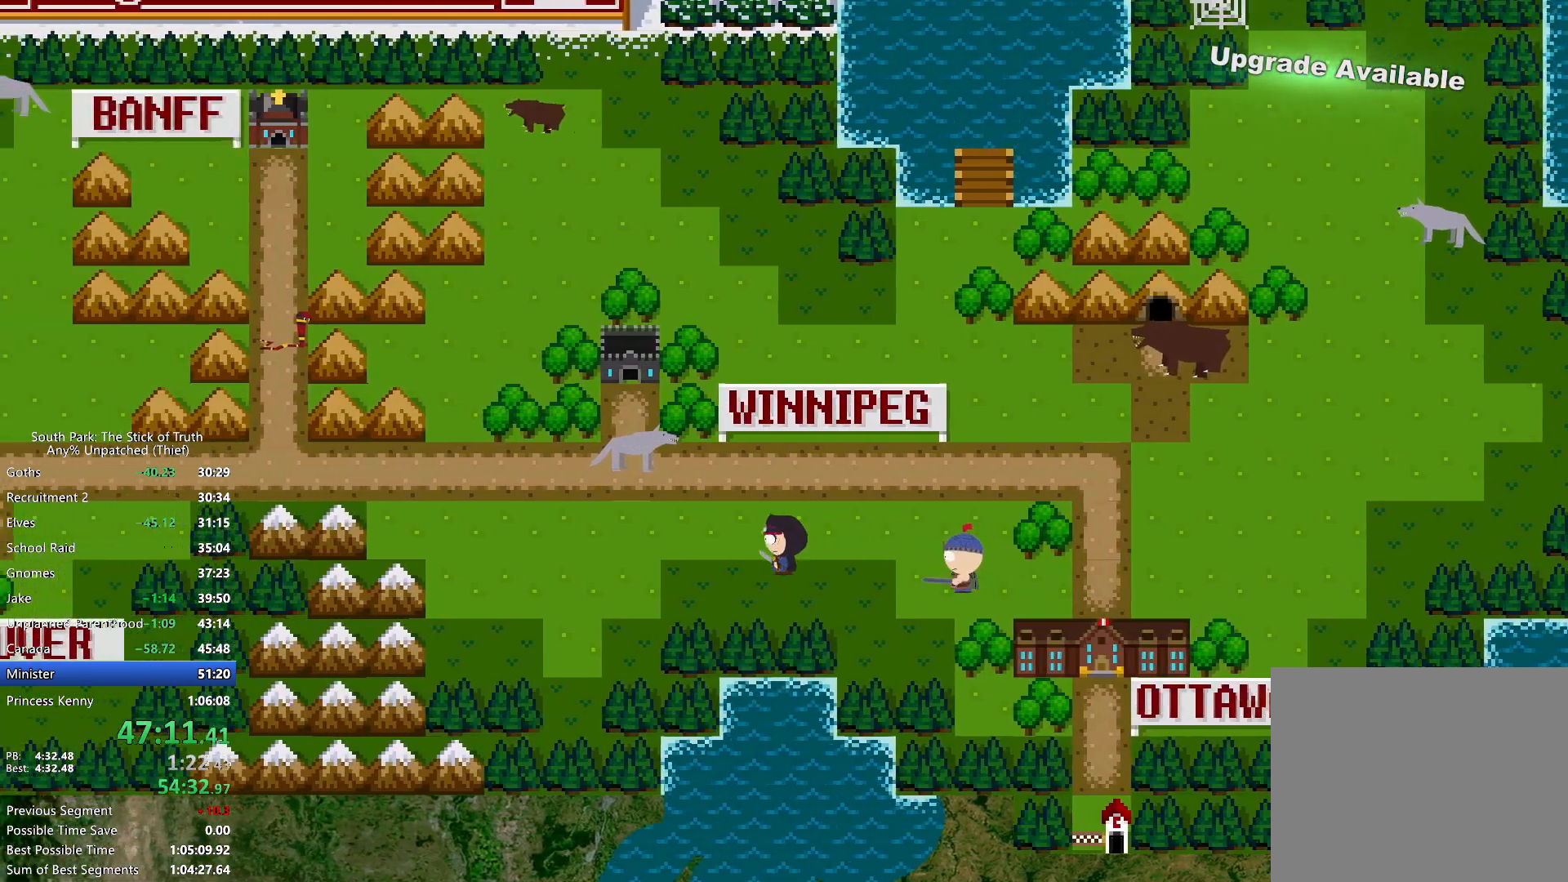
{"buttons": ["B"], "left_stick": "left", "right_stick": "center", "events": []}
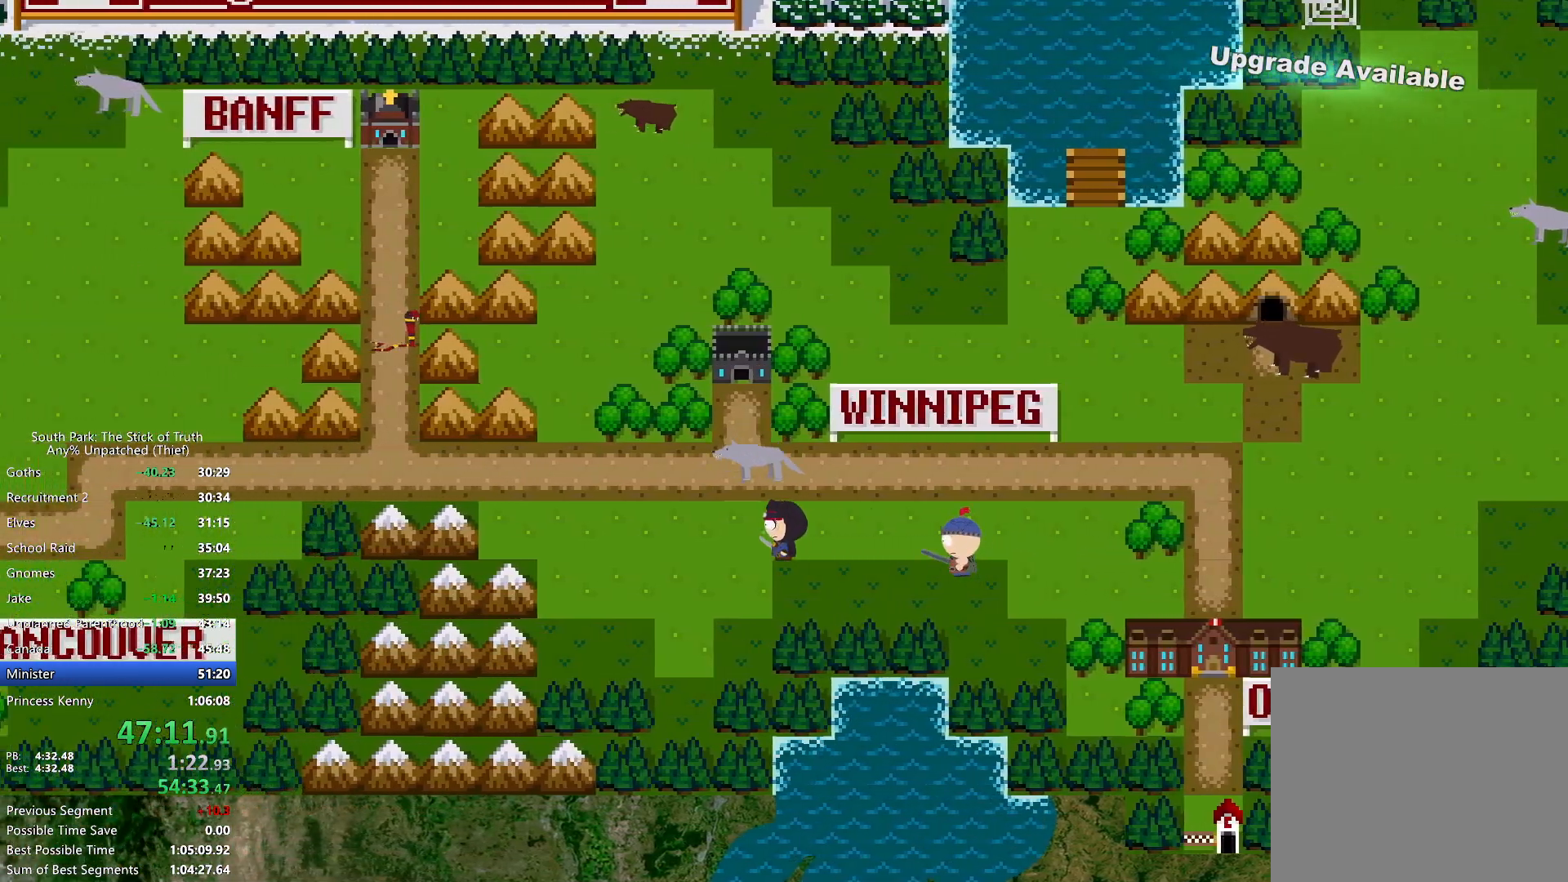
{"buttons": ["B"], "left_stick": "left", "right_stick": "center", "events": [[333, "X", "down"], [383, "X", "up"], [417, "L2", "down"], [450, "L2", "up"]]}
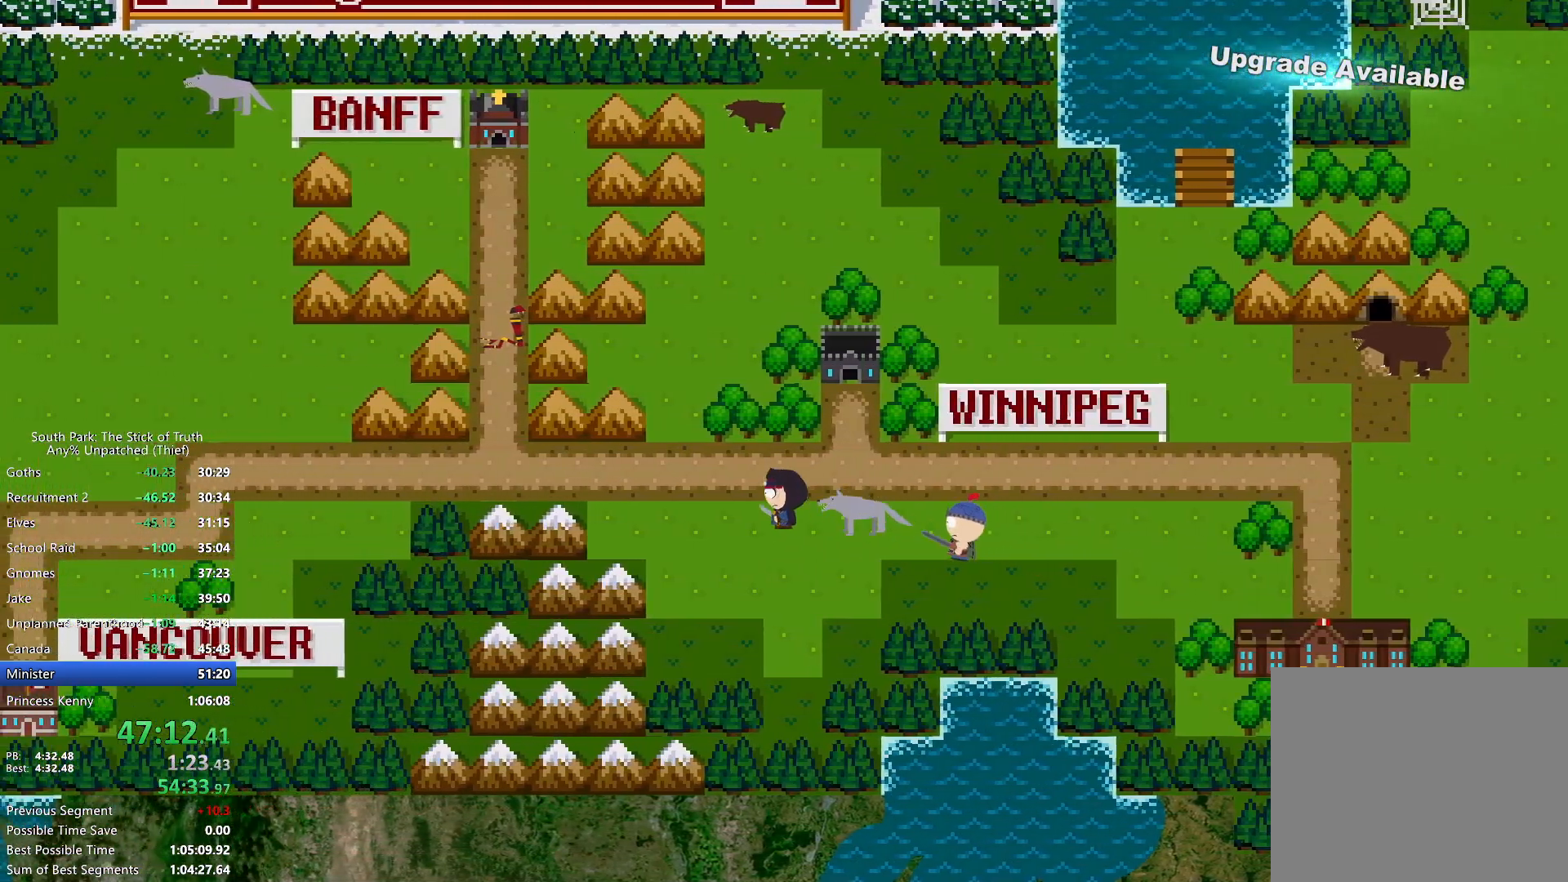
{"buttons": ["B"], "left_stick": "left", "right_stick": "center", "events": [[17, "R2", "down"], [483, "R2", "up"]]}
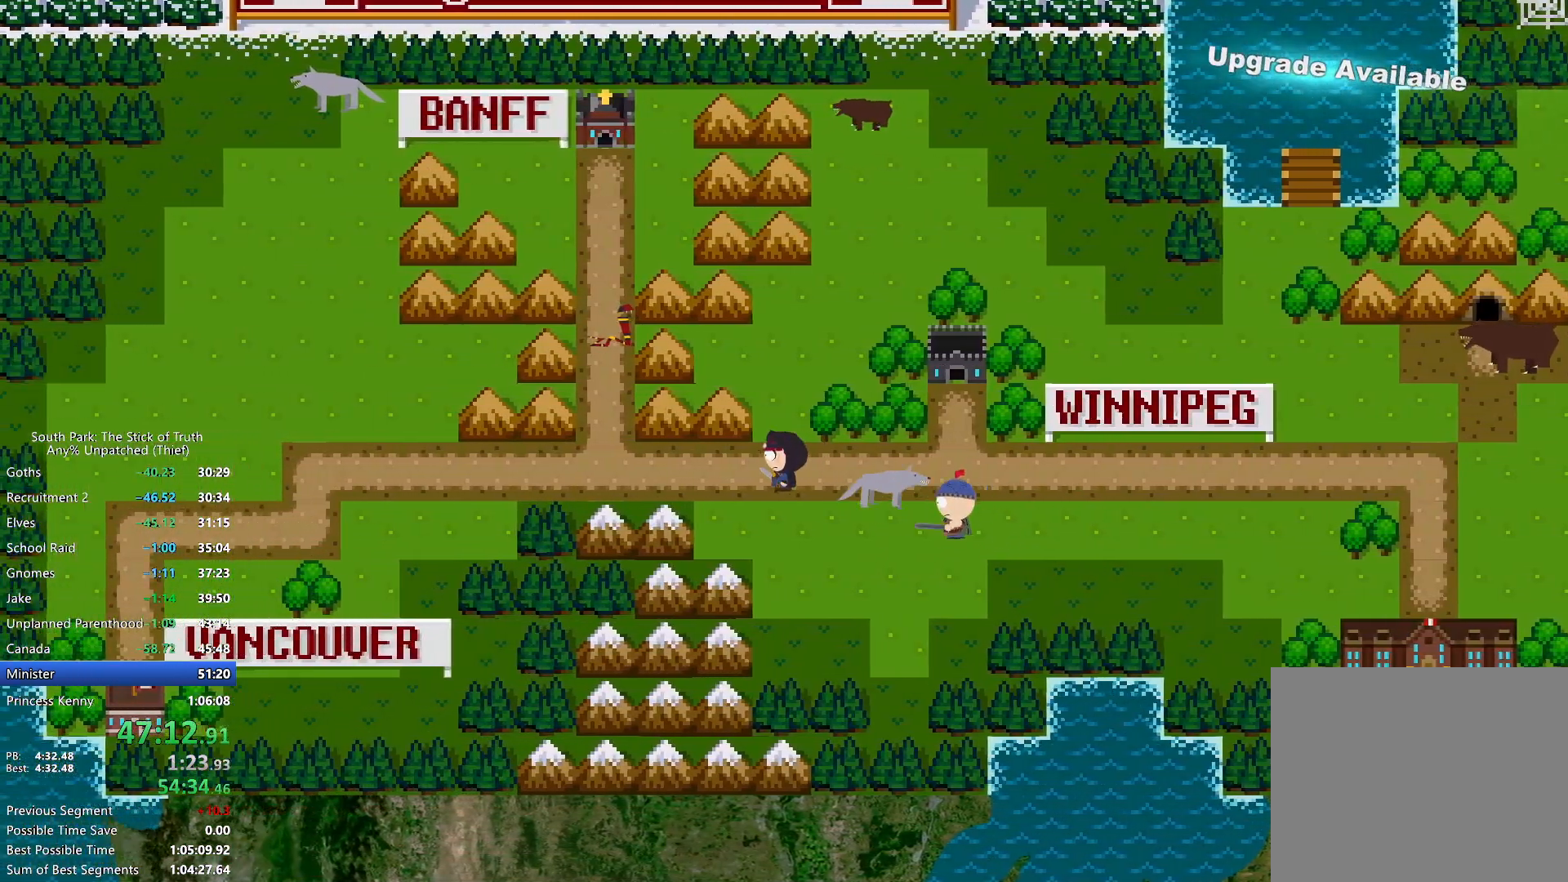
{"buttons": ["B"], "left_stick": "left", "right_stick": "center", "events": [[183, "R2", "down"], [250, "R2", "up"]]}
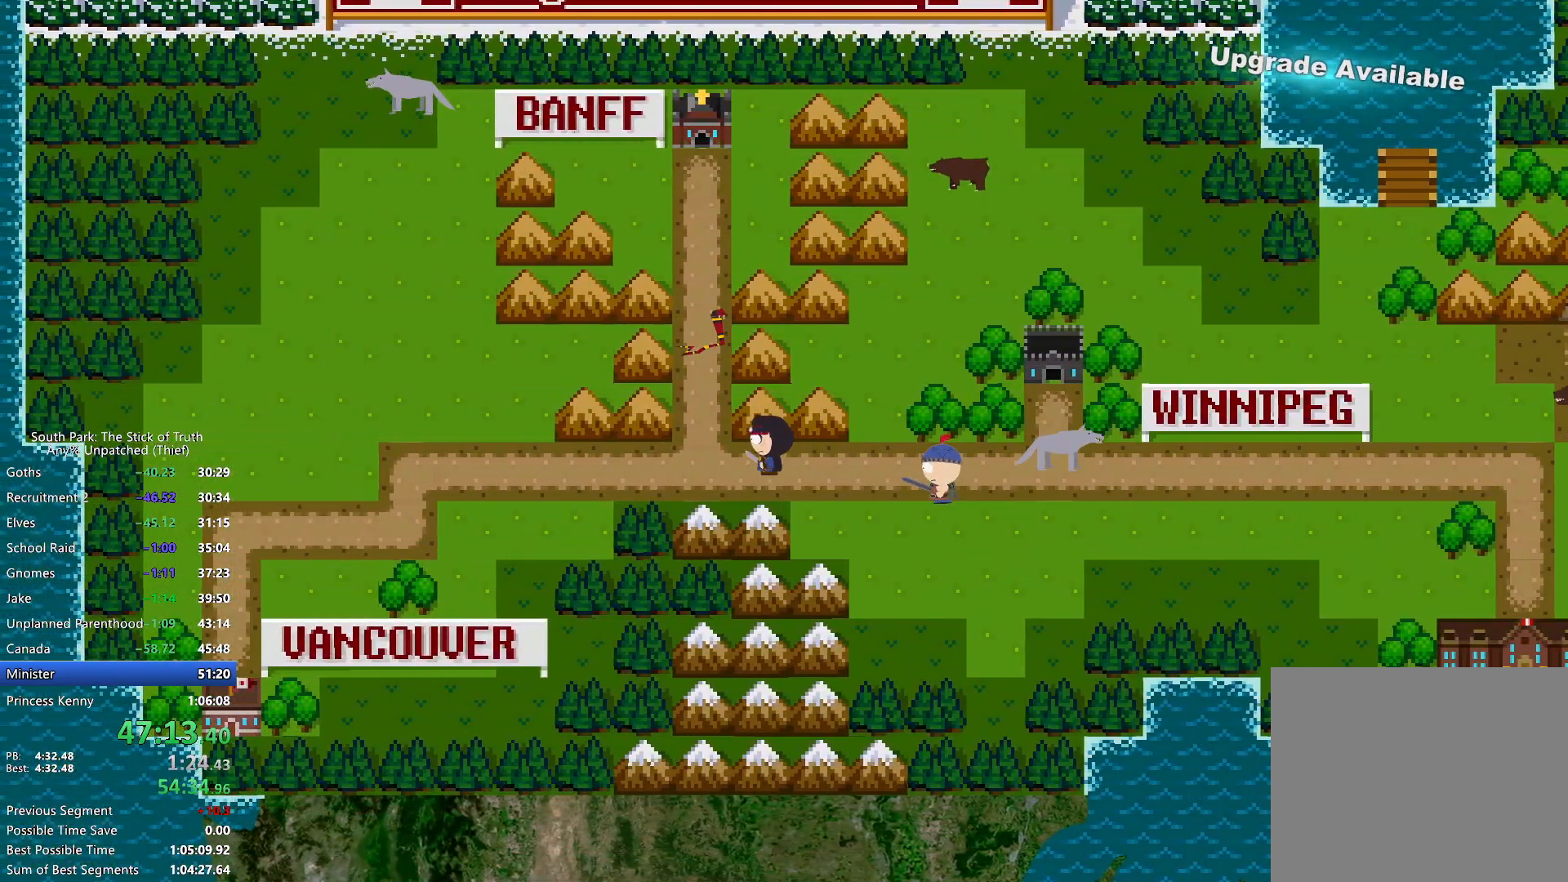
{"buttons": ["B"], "left_stick": "up", "right_stick": "center", "events": [[17, "left_stick", "up-left"], [217, "left_stick", "up"]]}
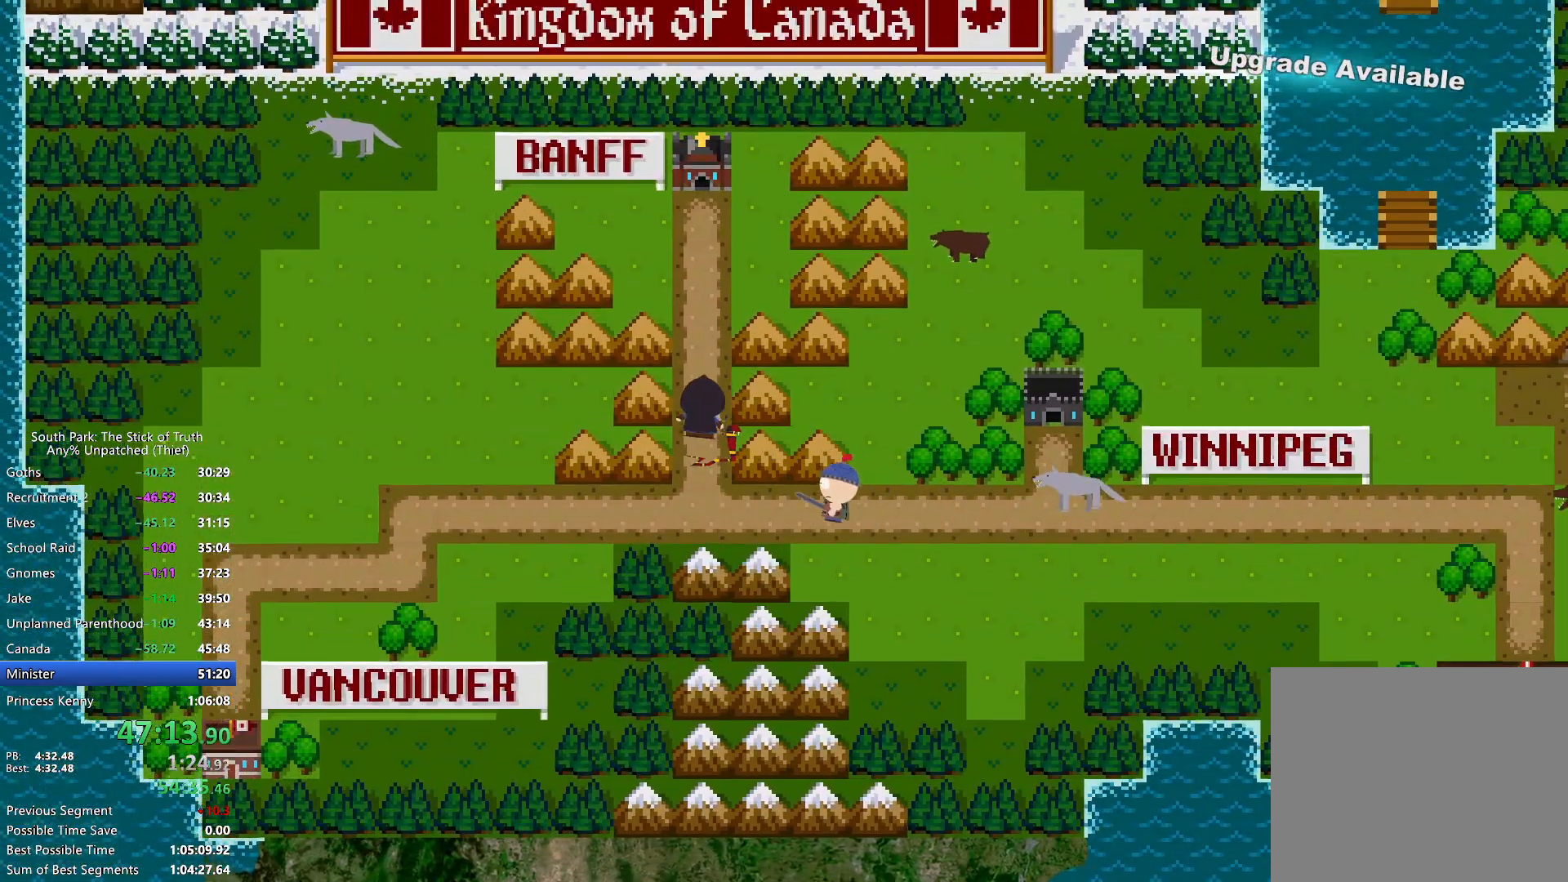
{"buttons": ["B"], "left_stick": "up", "right_stick": "center", "events": []}
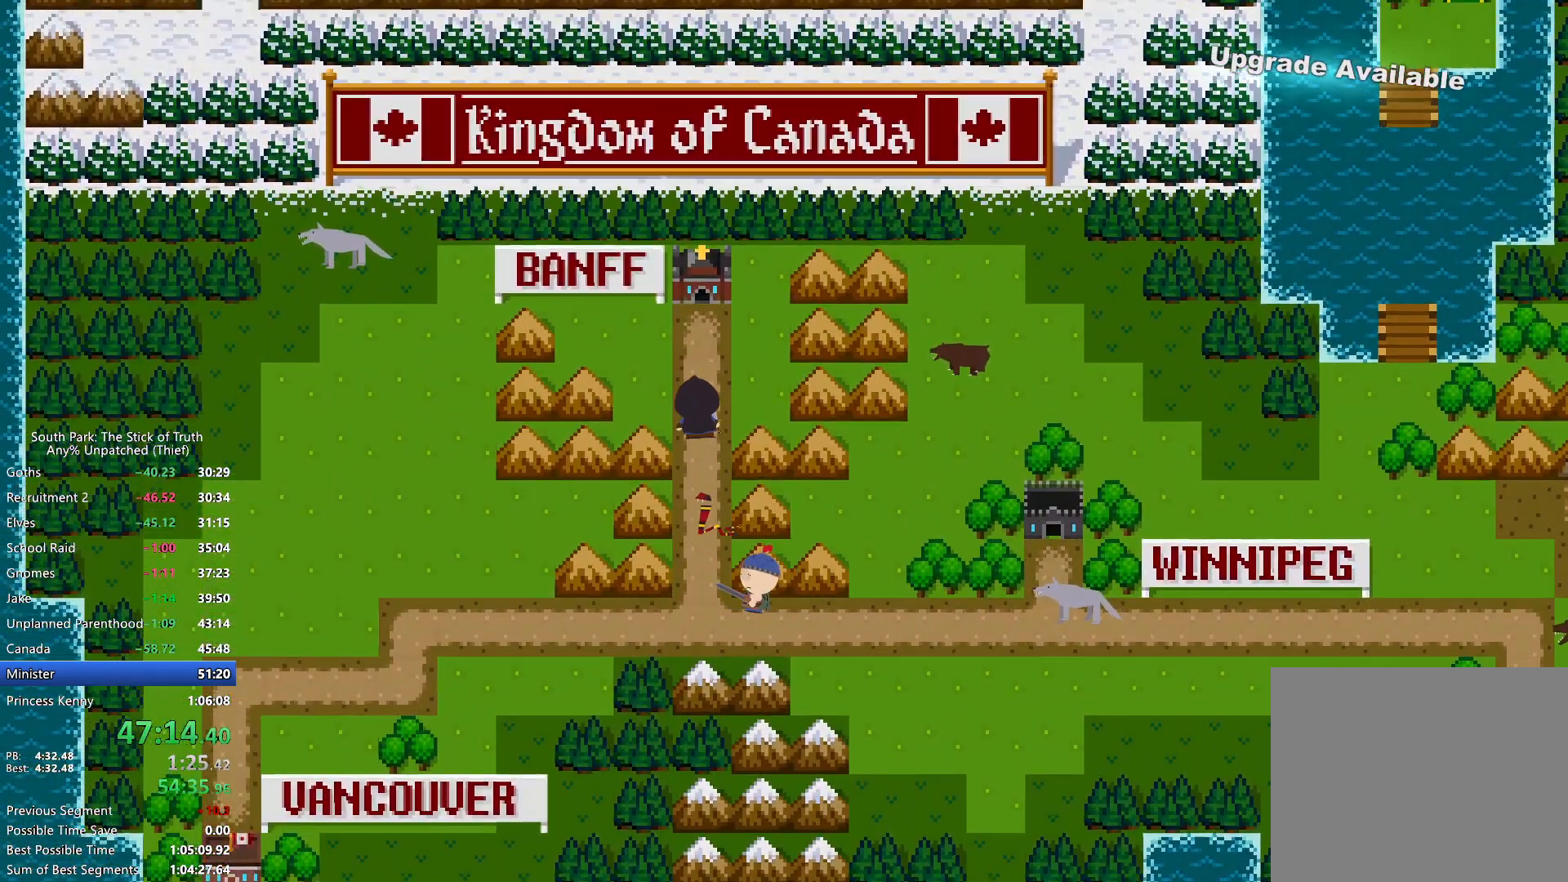
{"buttons": ["A"], "left_stick": "up", "right_stick": "center", "events": [[483, "A", "down"], [500, "B", "up"]]}
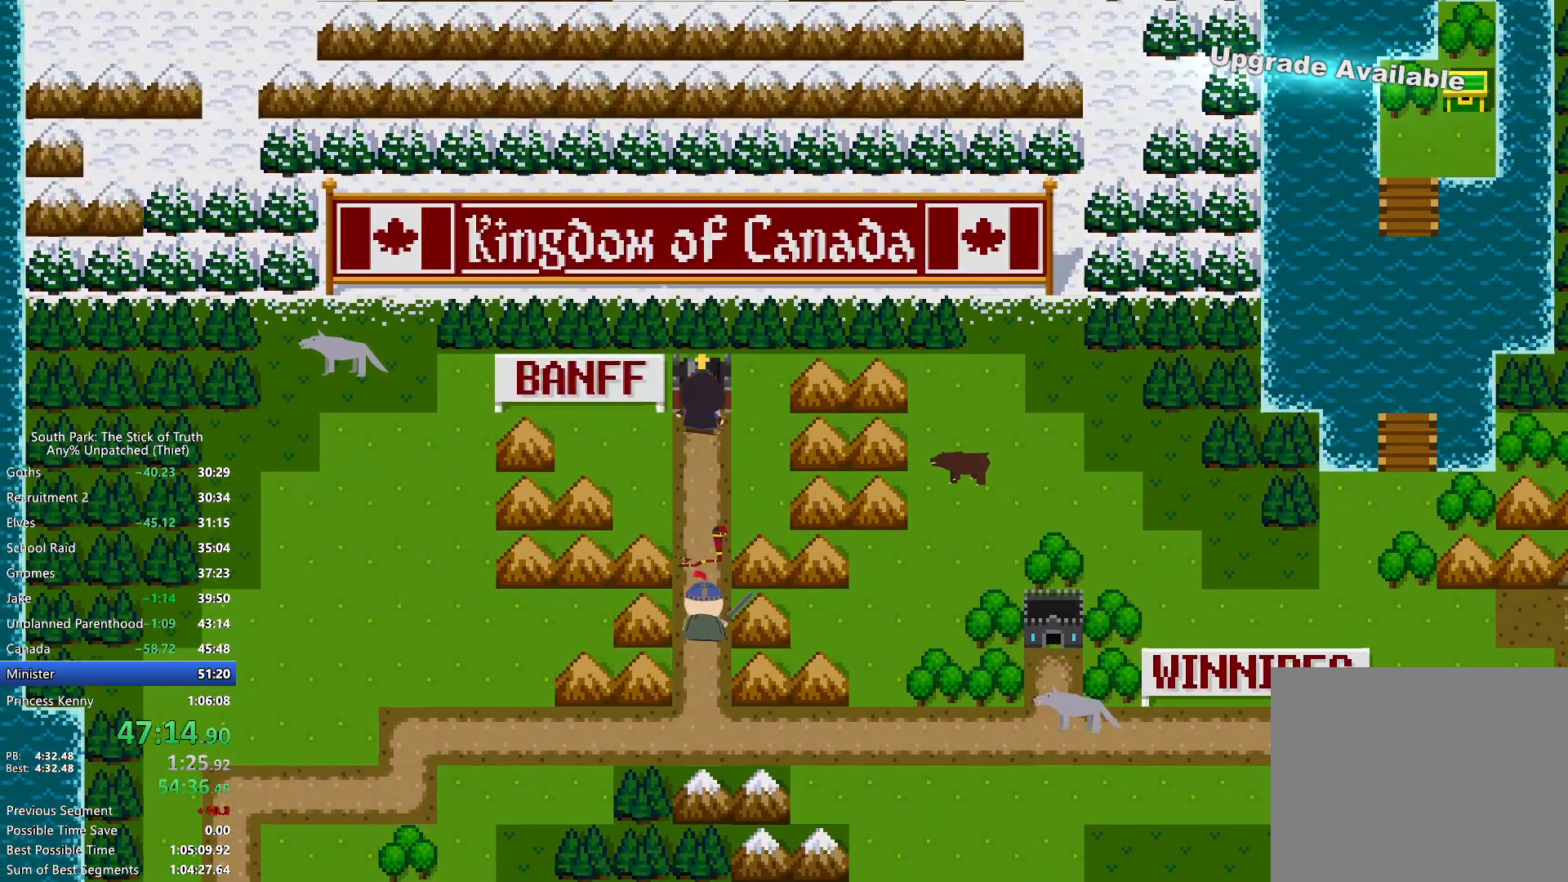
{"buttons": [], "left_stick": "center", "right_stick": "center", "events": [[67, "A", "up"], [150, "A", "down"], [200, "A", "up"], [250, "left_stick", "center"], [267, "A", "down"], [317, "A", "up"]]}
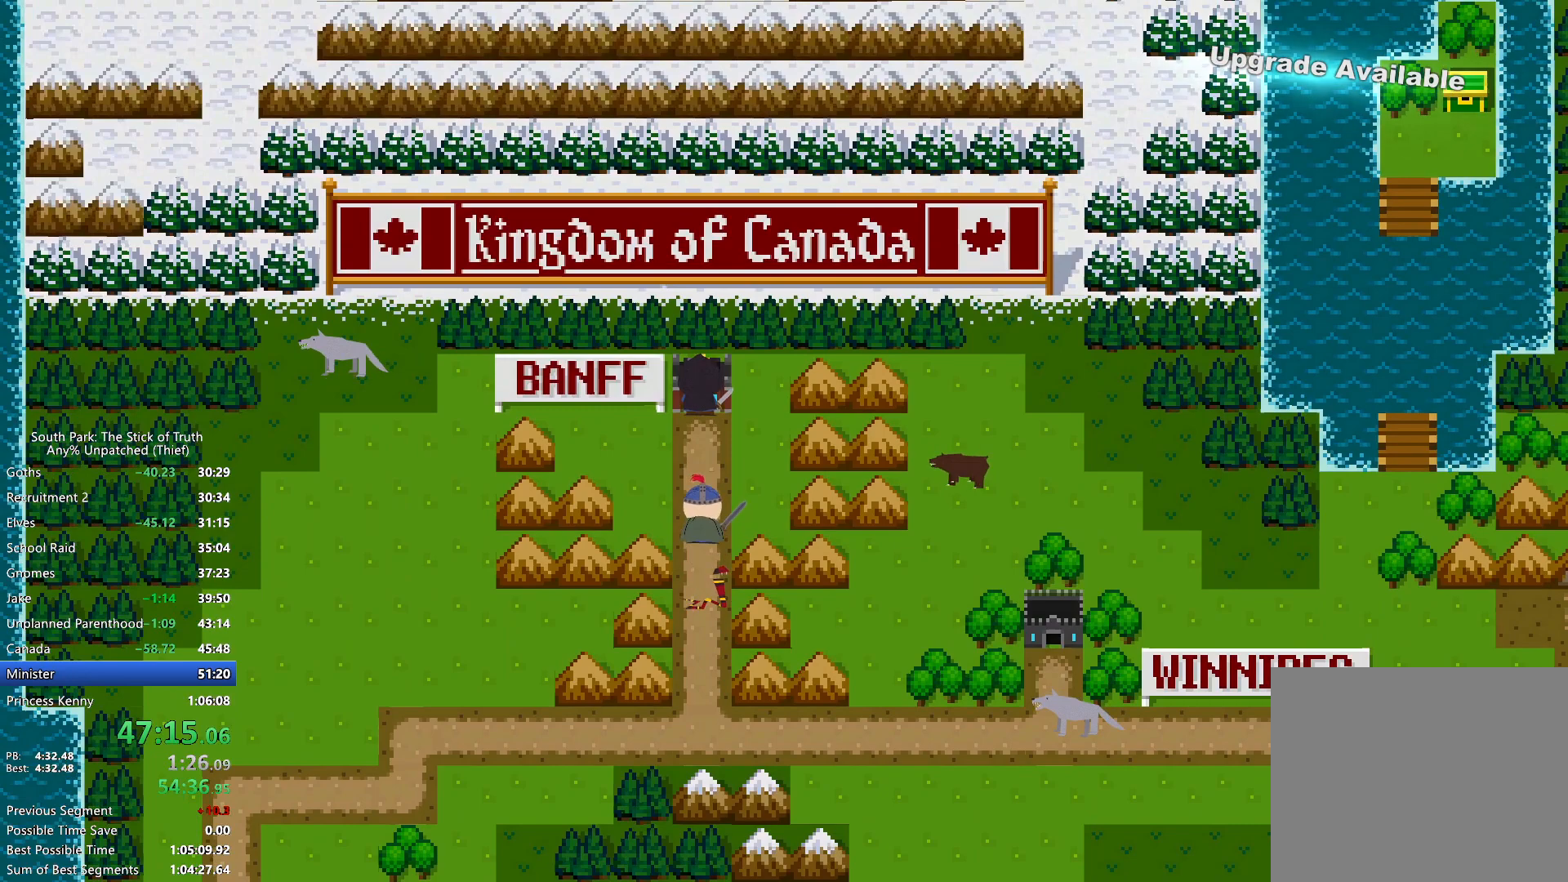
{"buttons": [], "left_stick": "center", "right_stick": "center", "events": []}
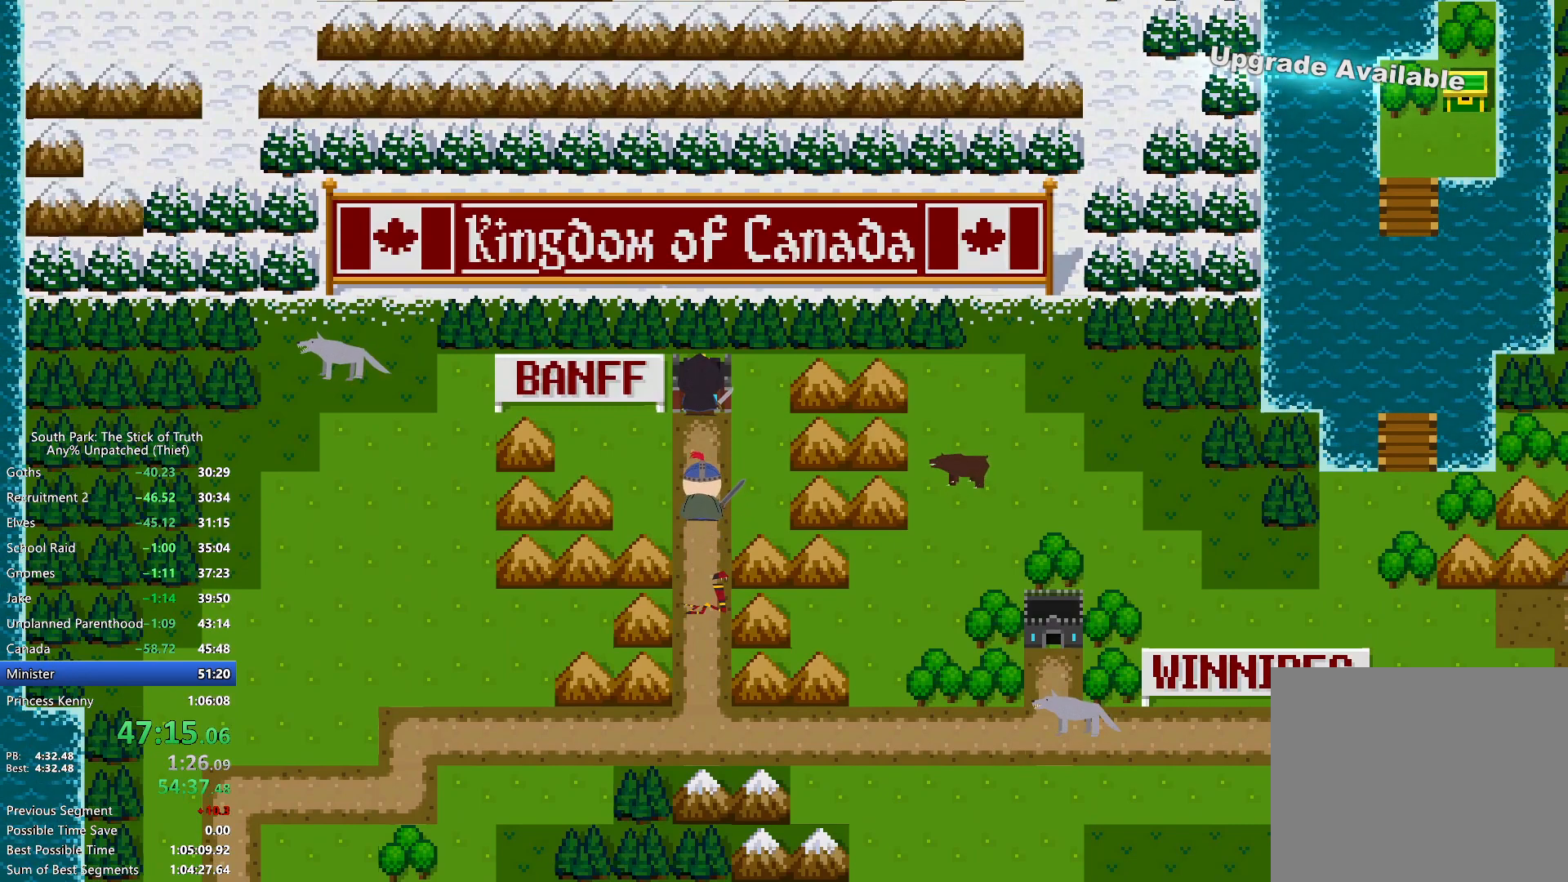
{"buttons": [], "left_stick": "center", "right_stick": "center", "events": []}
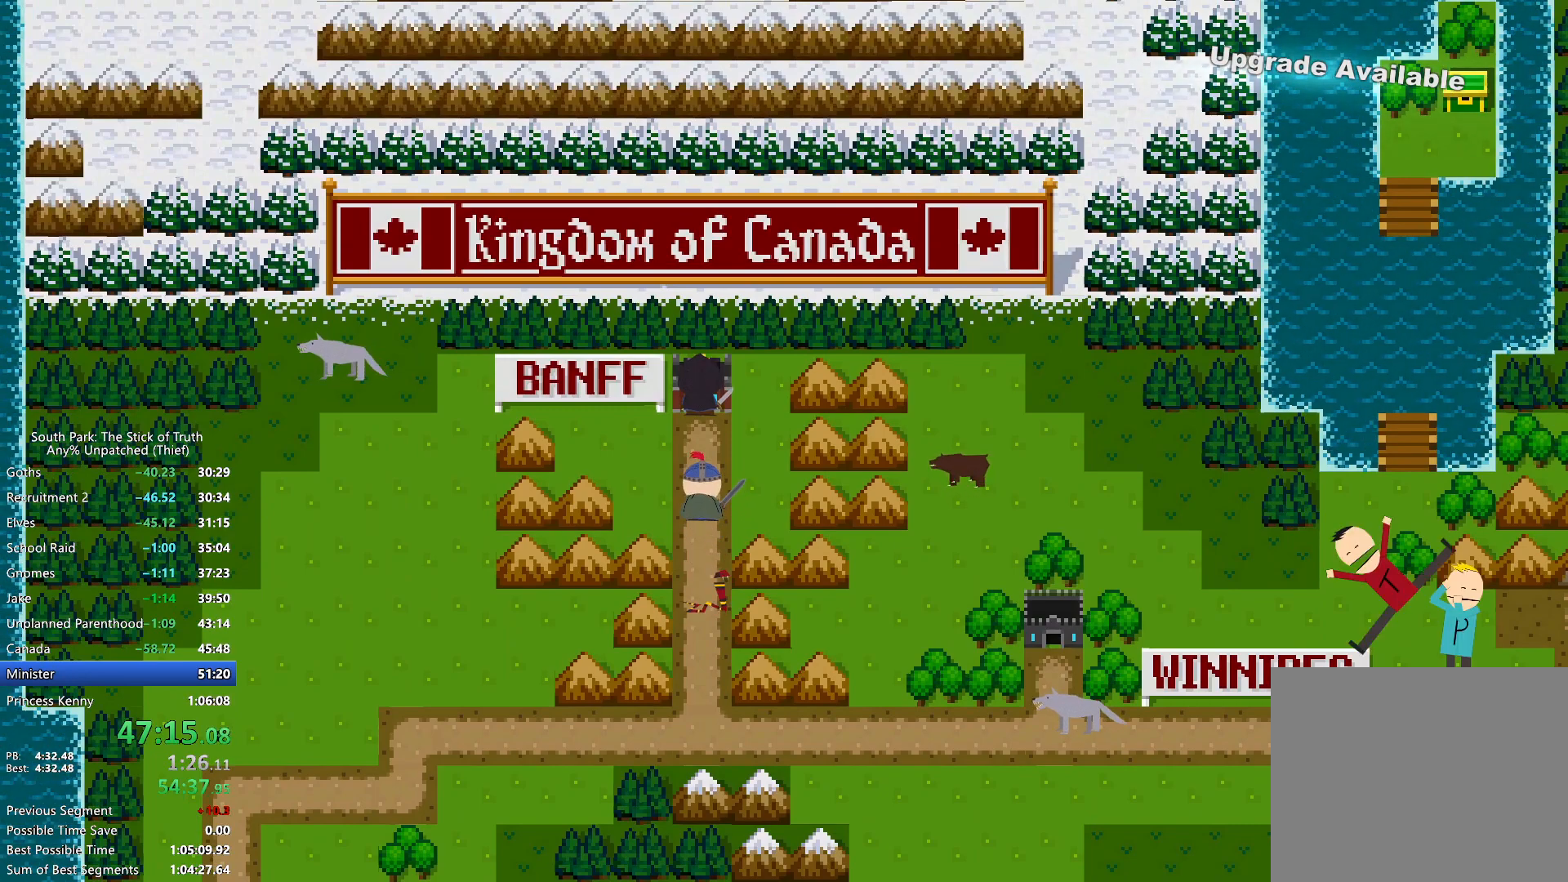
{"buttons": ["B"], "left_stick": "up", "right_stick": "center", "events": [[133, "left_stick", "up"], [200, "B", "down"]]}
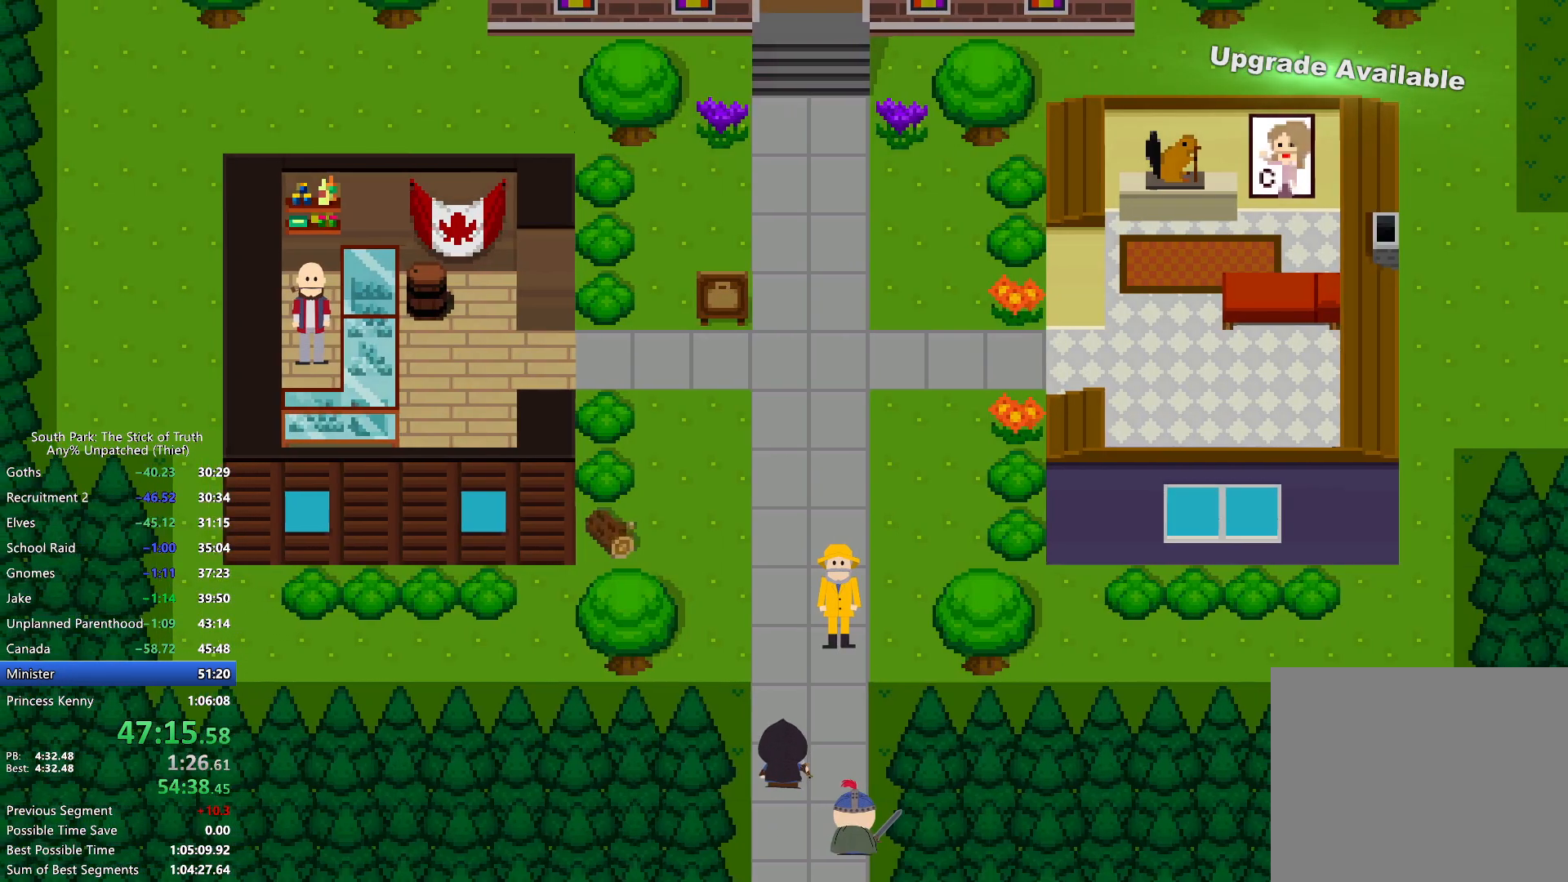
{"buttons": ["B"], "left_stick": "up", "right_stick": "center", "events": []}
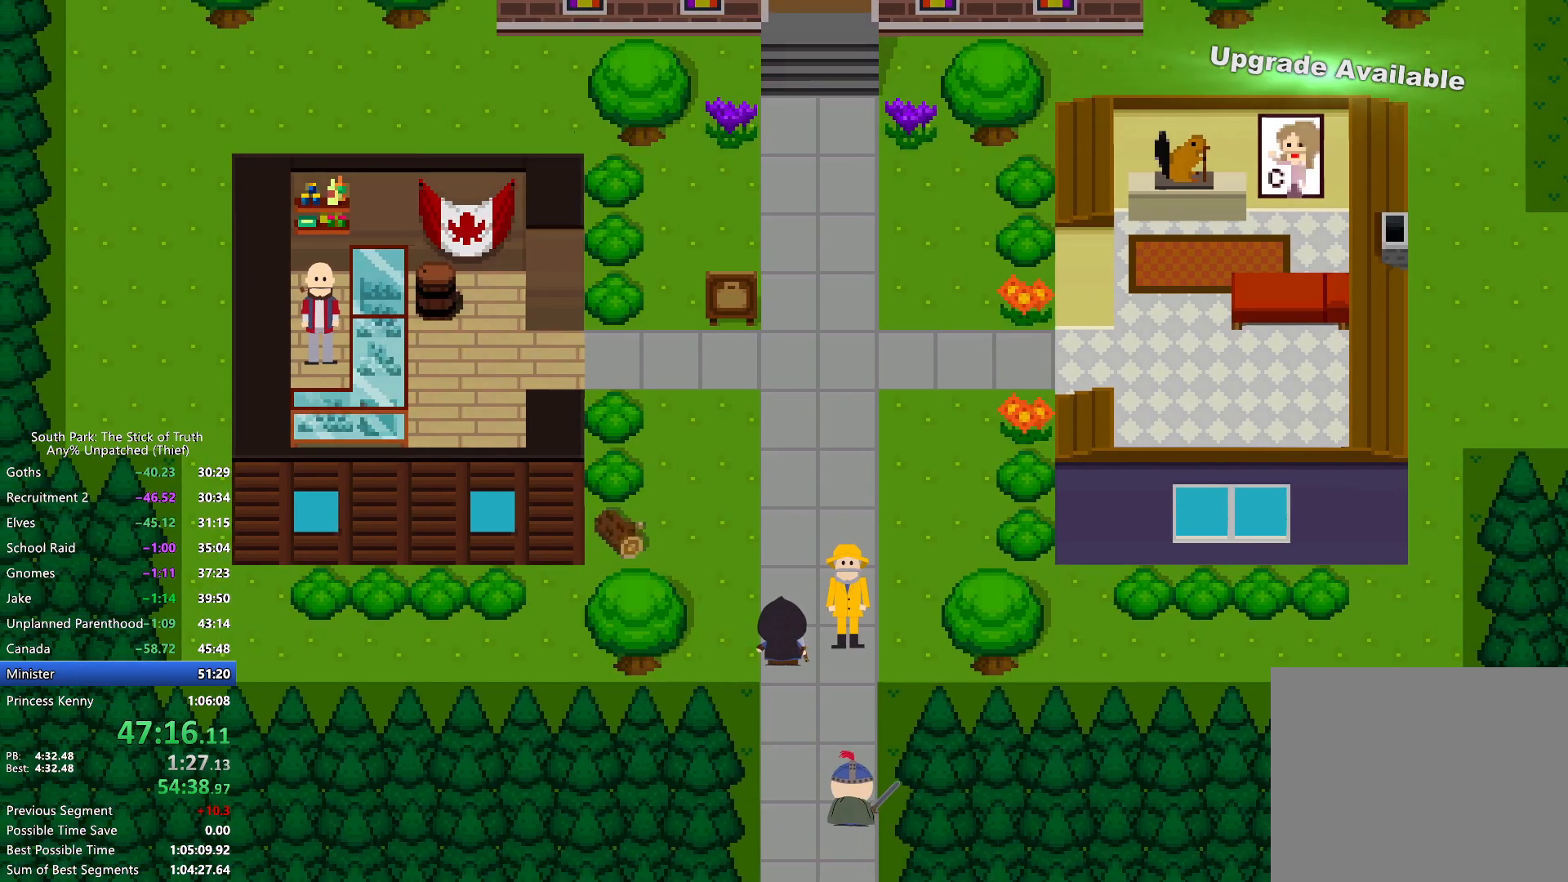
{"buttons": ["B"], "left_stick": "up", "right_stick": "center", "events": []}
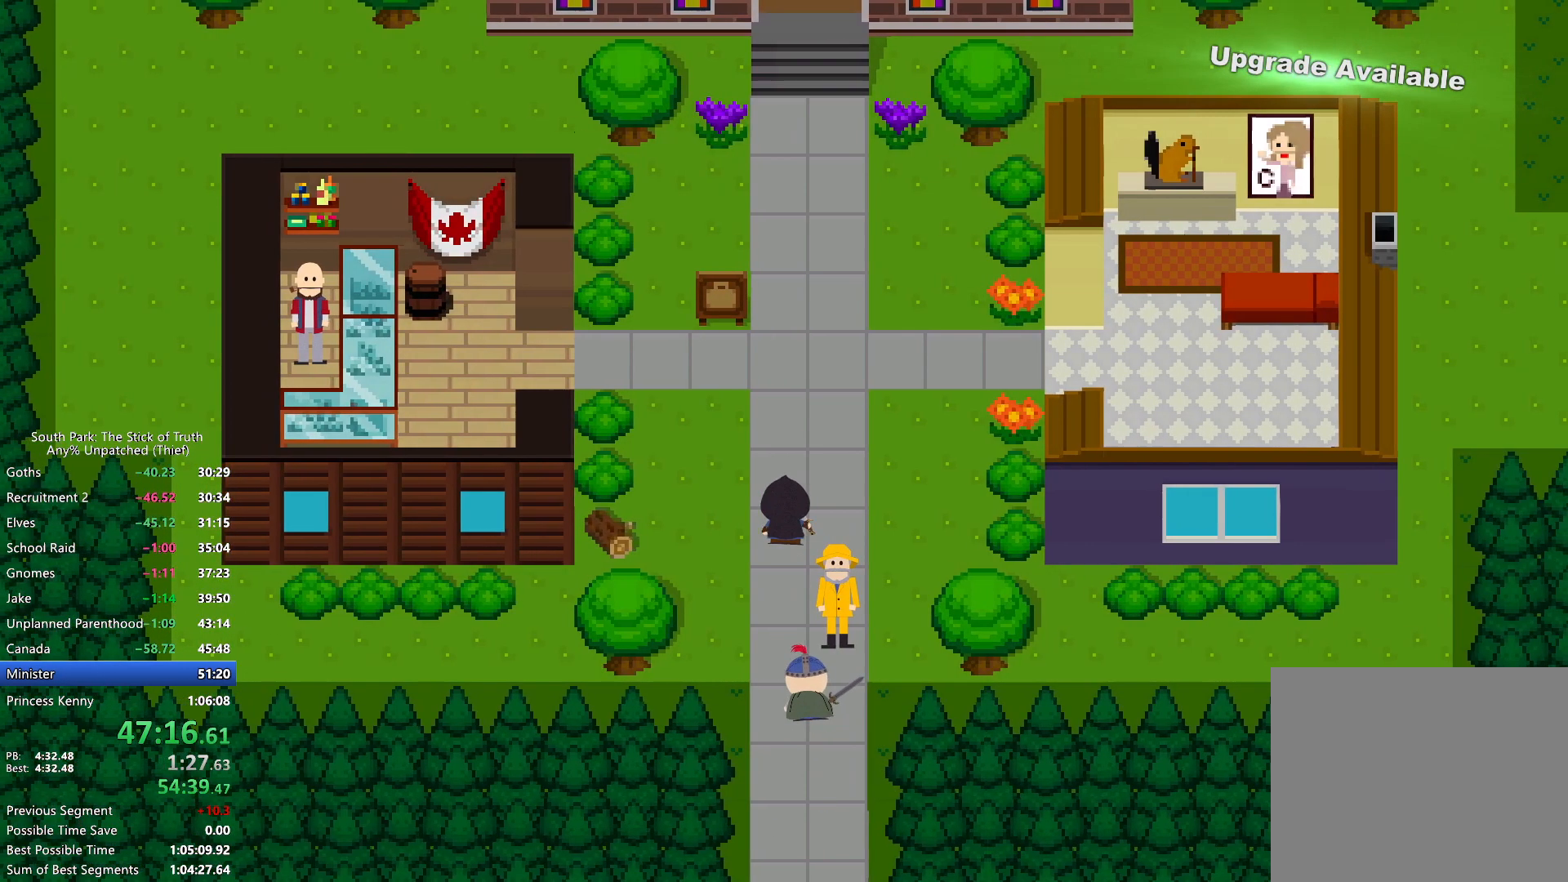
{"buttons": ["B"], "left_stick": "up", "right_stick": "center", "events": []}
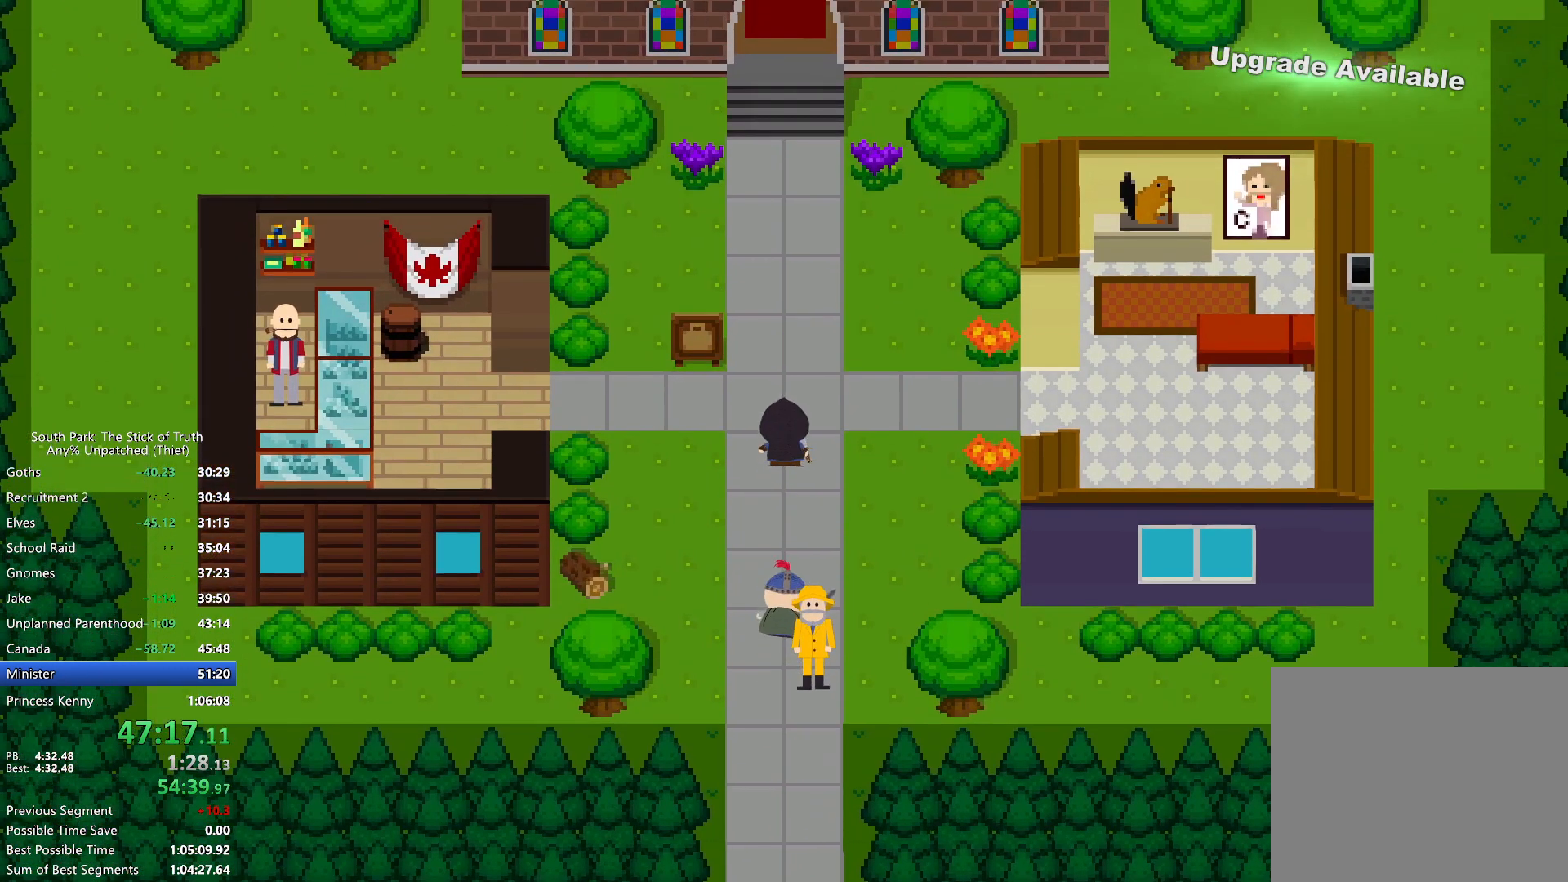
{"buttons": ["B"], "left_stick": "up", "right_stick": "center", "events": []}
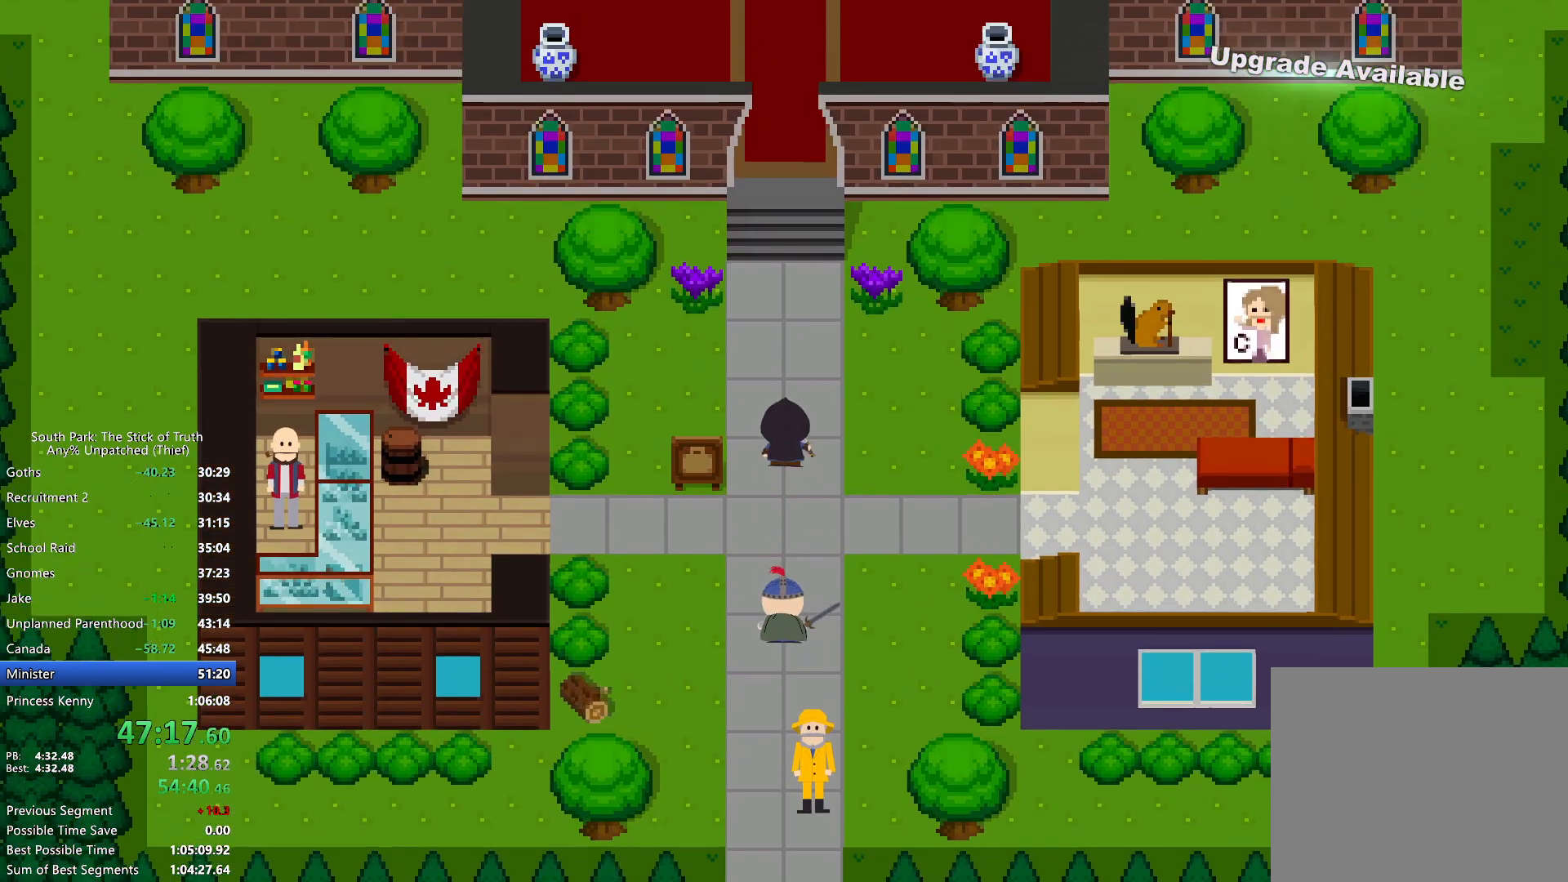
{"buttons": ["B"], "left_stick": "up", "right_stick": "center", "events": []}
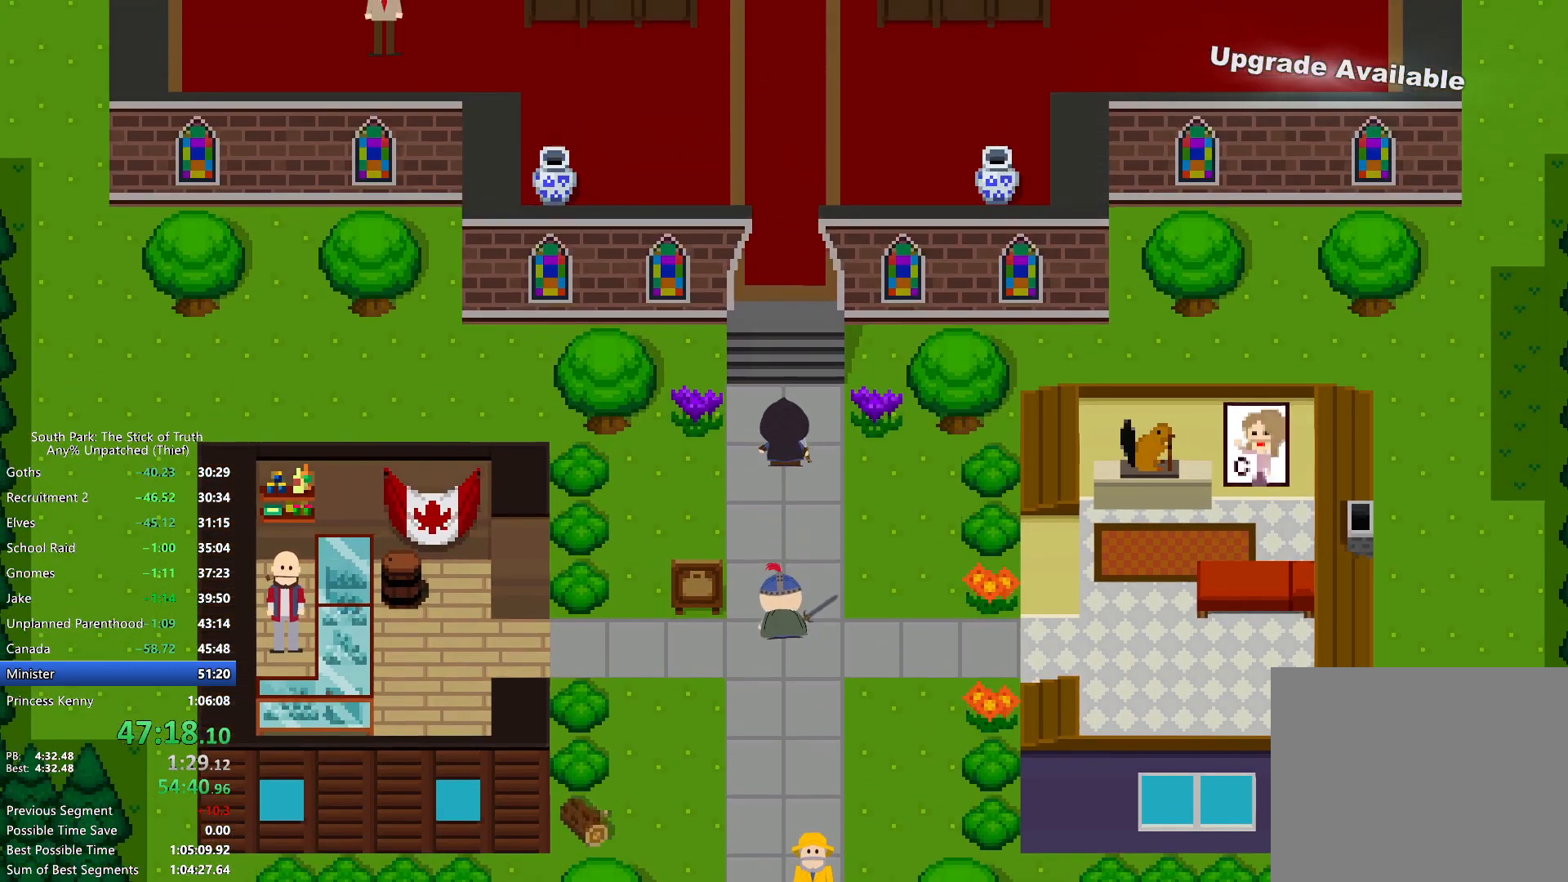
{"buttons": ["B"], "left_stick": "up", "right_stick": "center", "events": []}
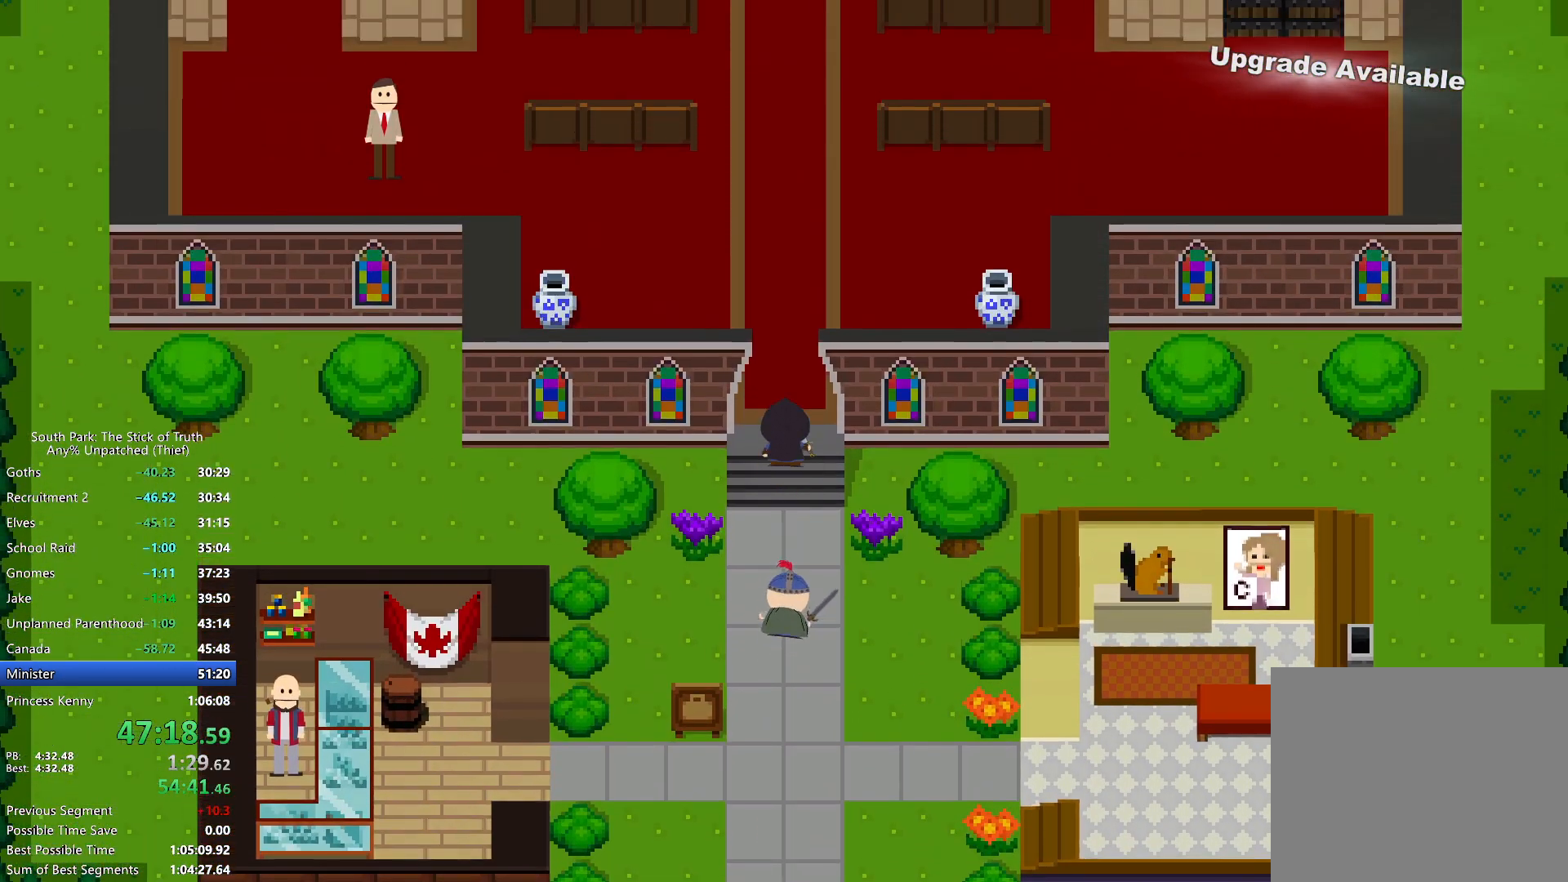
{"buttons": [], "left_stick": "up", "right_stick": "center", "events": [[467, "B", "up"]]}
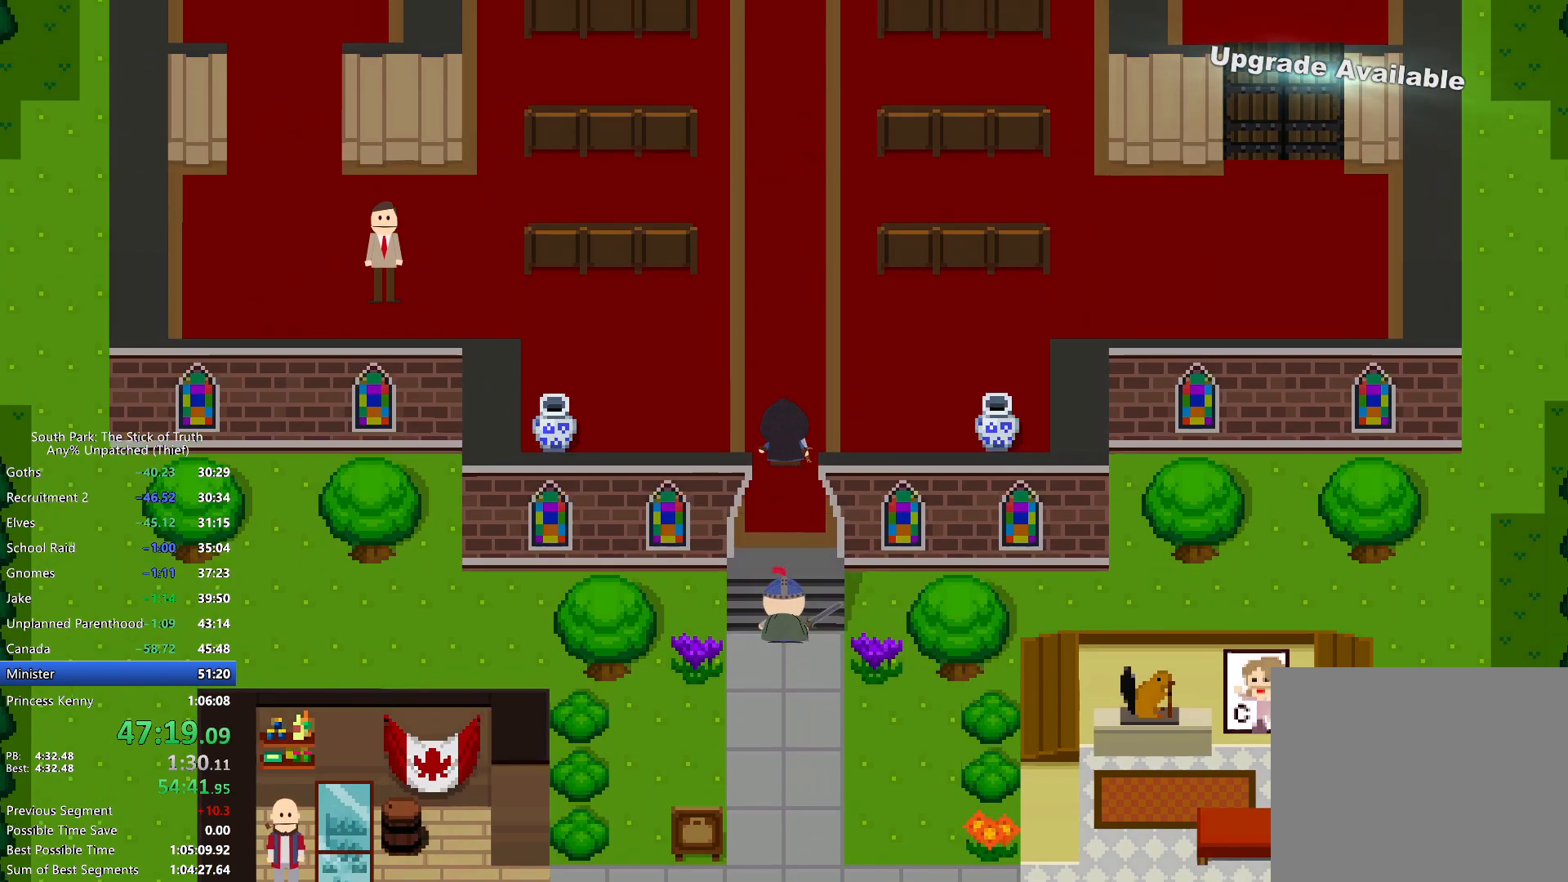
{"buttons": [], "left_stick": "up", "right_stick": "center", "events": [[33, "right_stick", "down"], [133, "right_stick", "up-left"], [200, "right_stick", "center"]]}
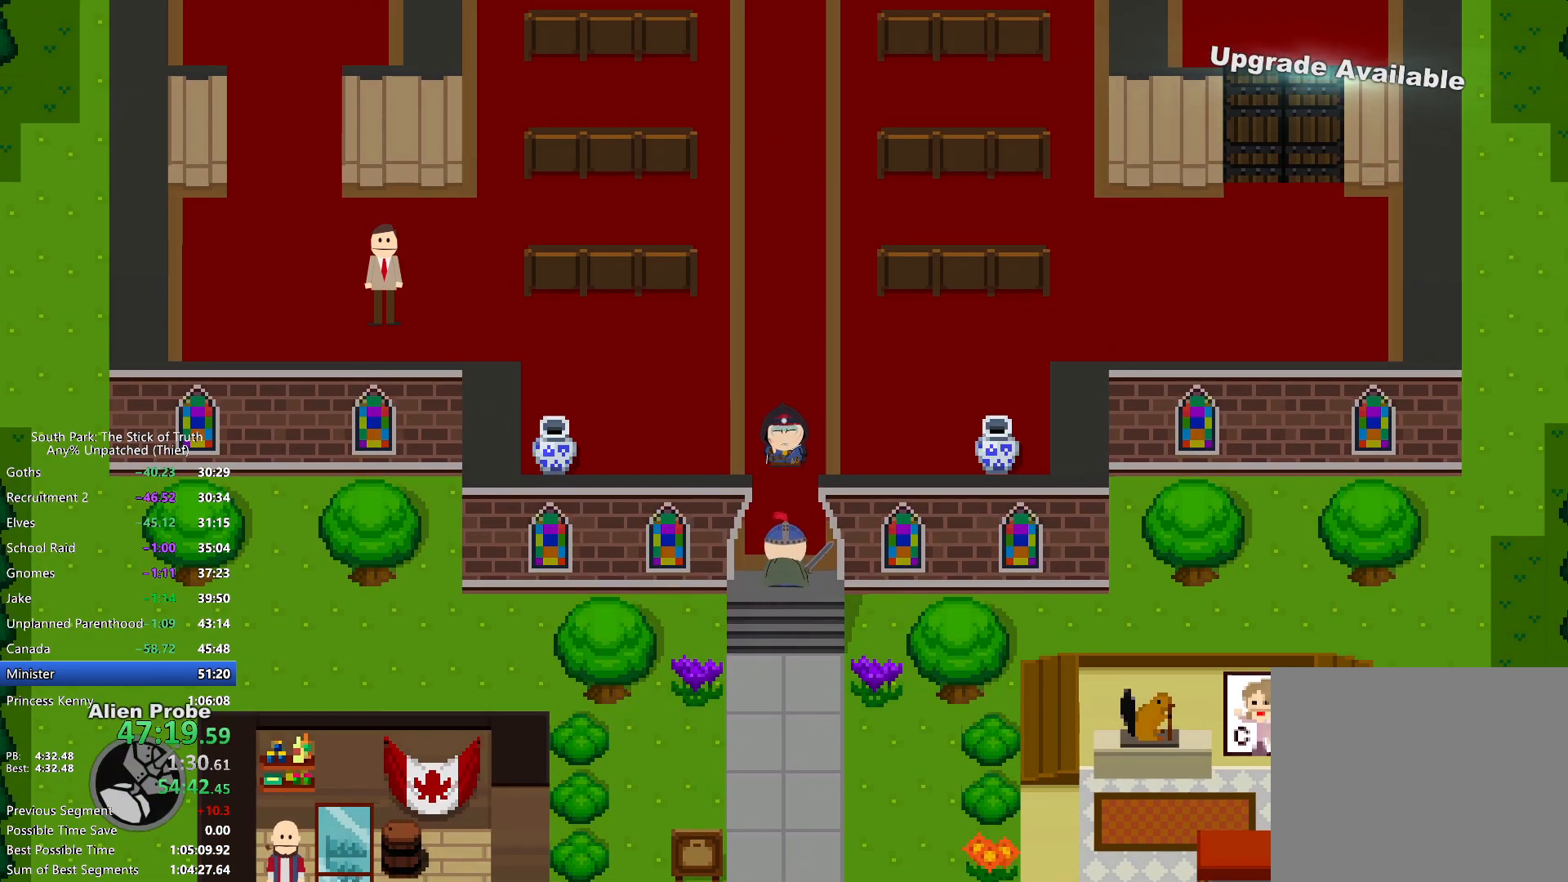
{"buttons": [], "left_stick": "up", "right_stick": "center", "events": []}
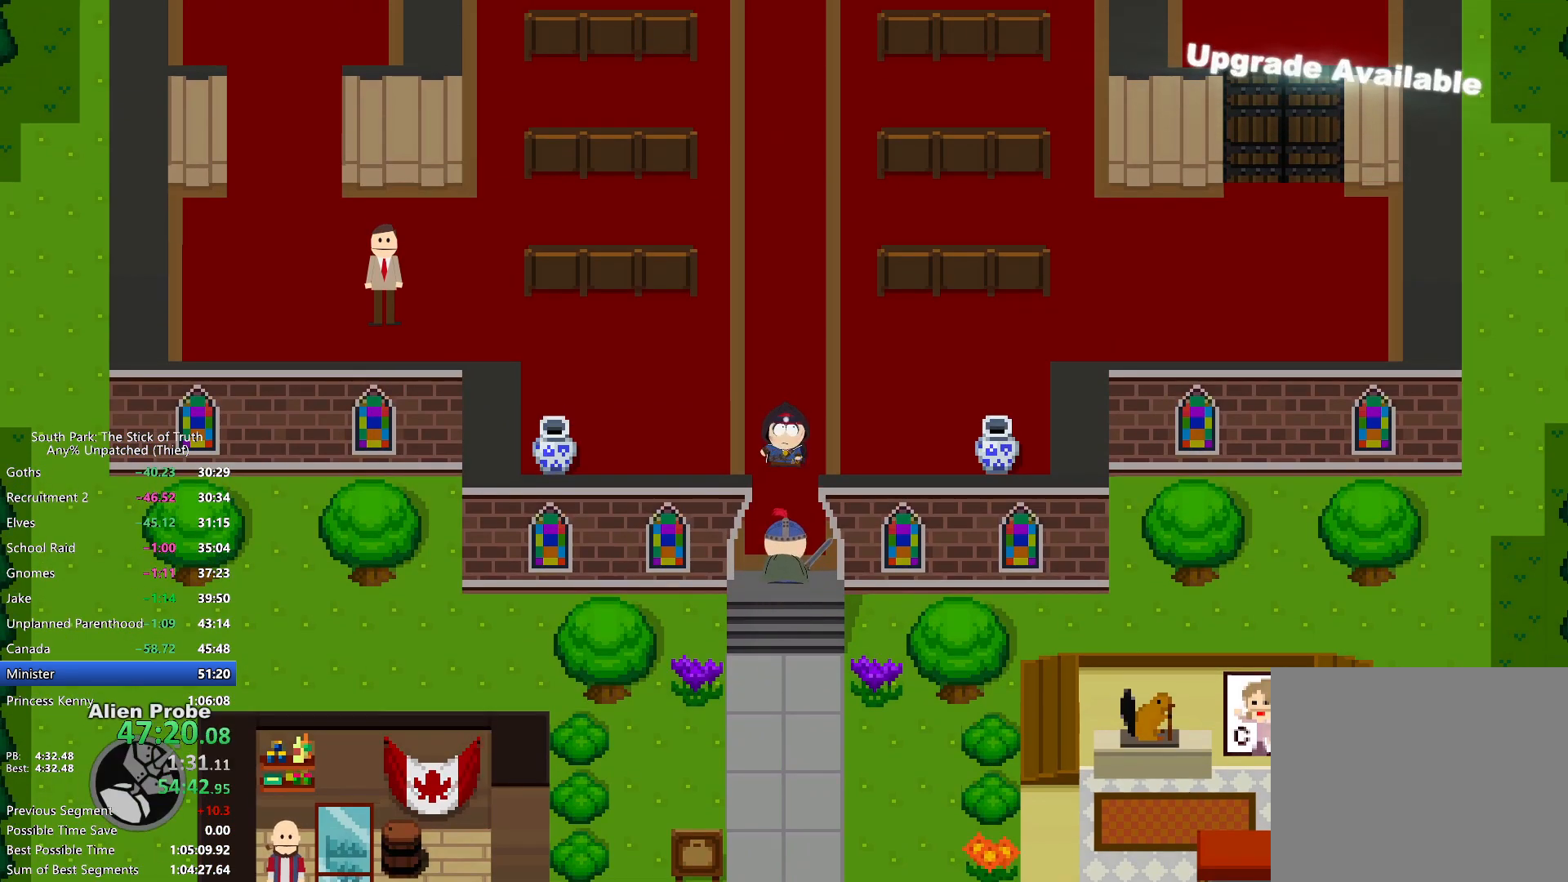
{"buttons": [], "left_stick": "up", "right_stick": "center", "events": []}
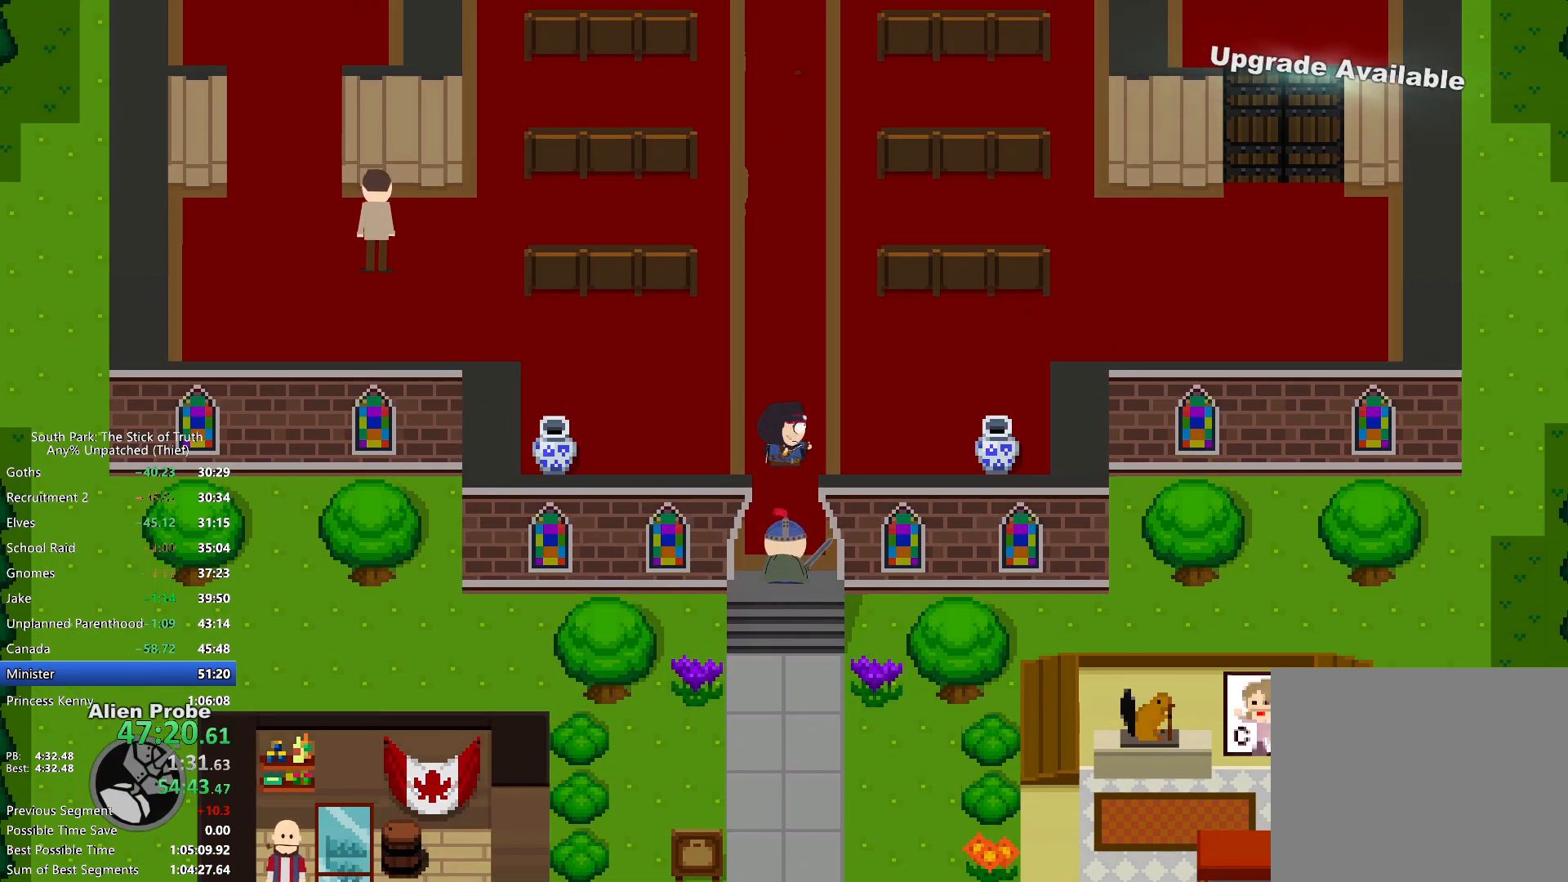
{"buttons": ["B"], "left_stick": "center", "right_stick": "center", "events": [[250, "A", "down"], [300, "A", "up"], [333, "B", "down"], [400, "left_stick", "center"]]}
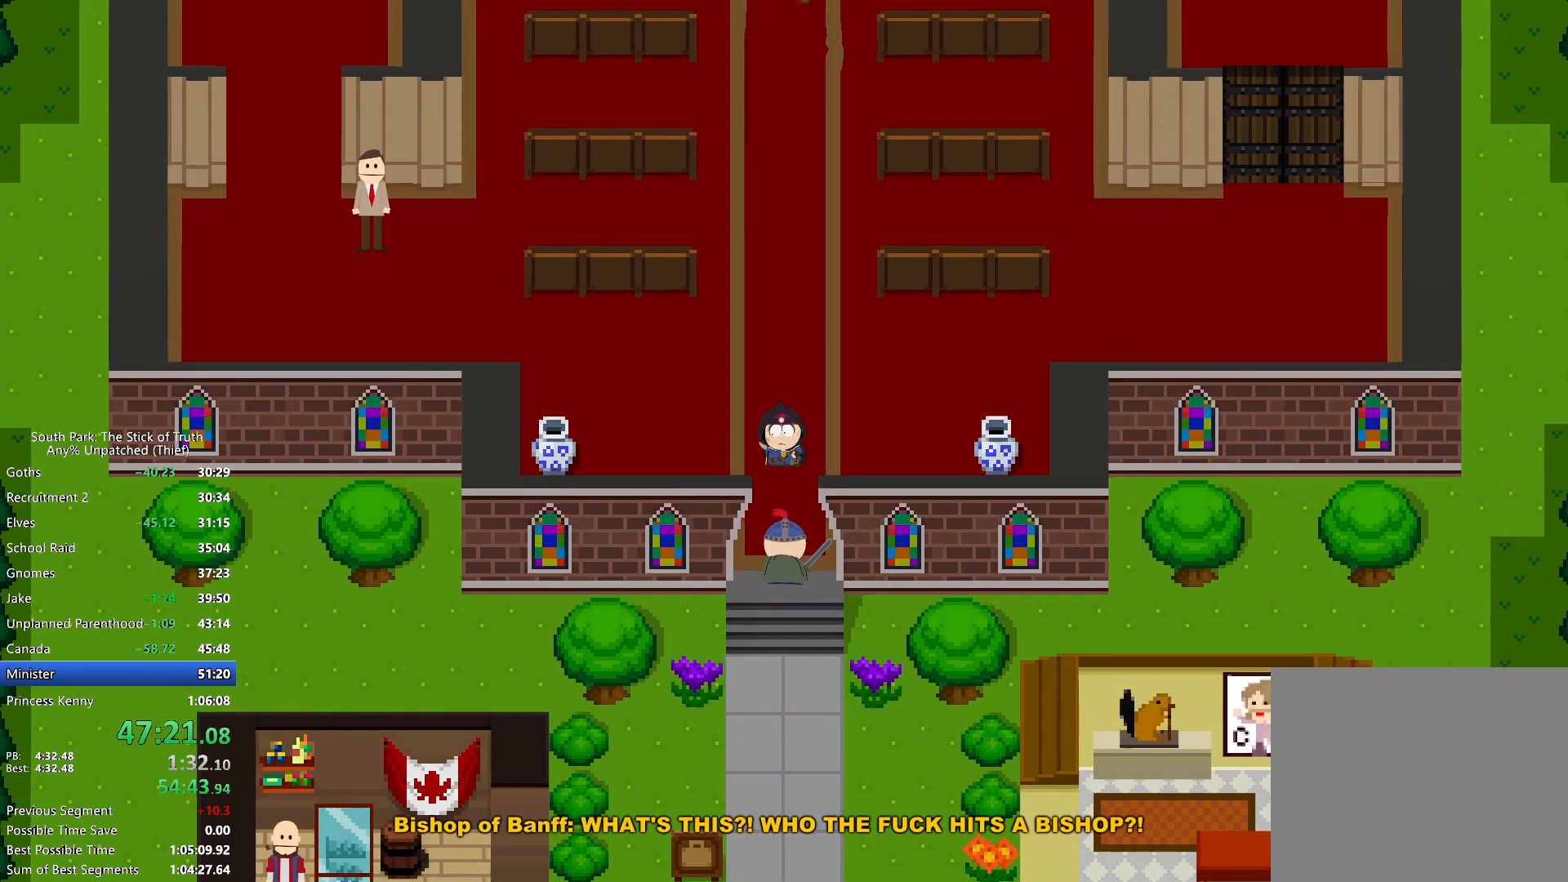
{"buttons": ["B", "X"], "left_stick": "center", "right_stick": "center", "events": [[283, "X", "down"]]}
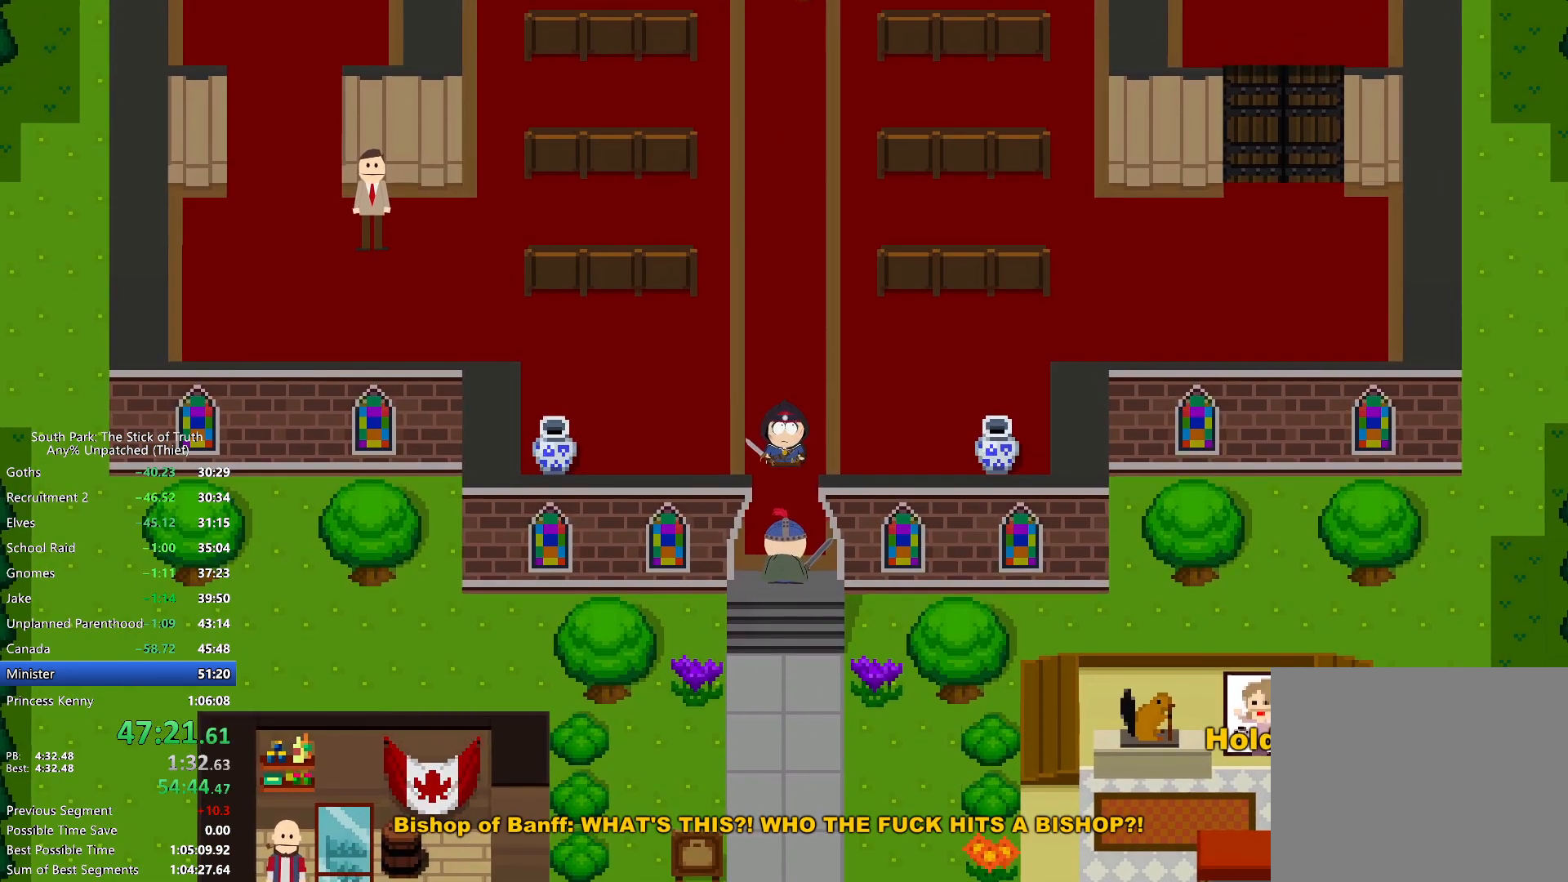
{"buttons": ["B"], "left_stick": "center", "right_stick": "center", "events": [[183, "X", "up"]]}
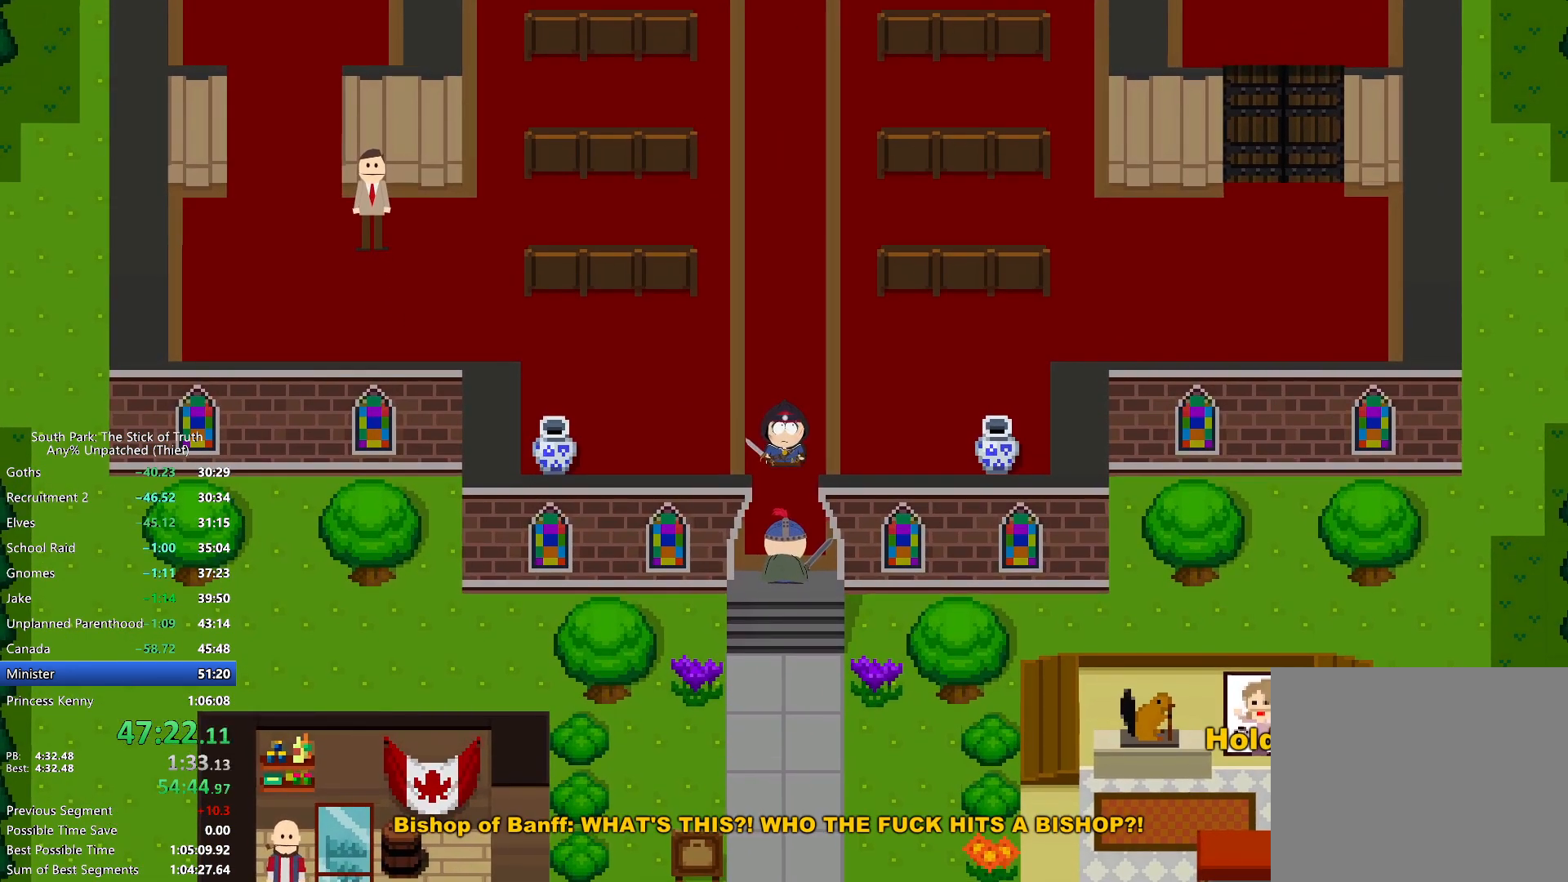
{"buttons": [], "left_stick": "center", "right_stick": "center", "events": [[50, "B", "up"], [100, "B", "down"], [450, "B", "up"]]}
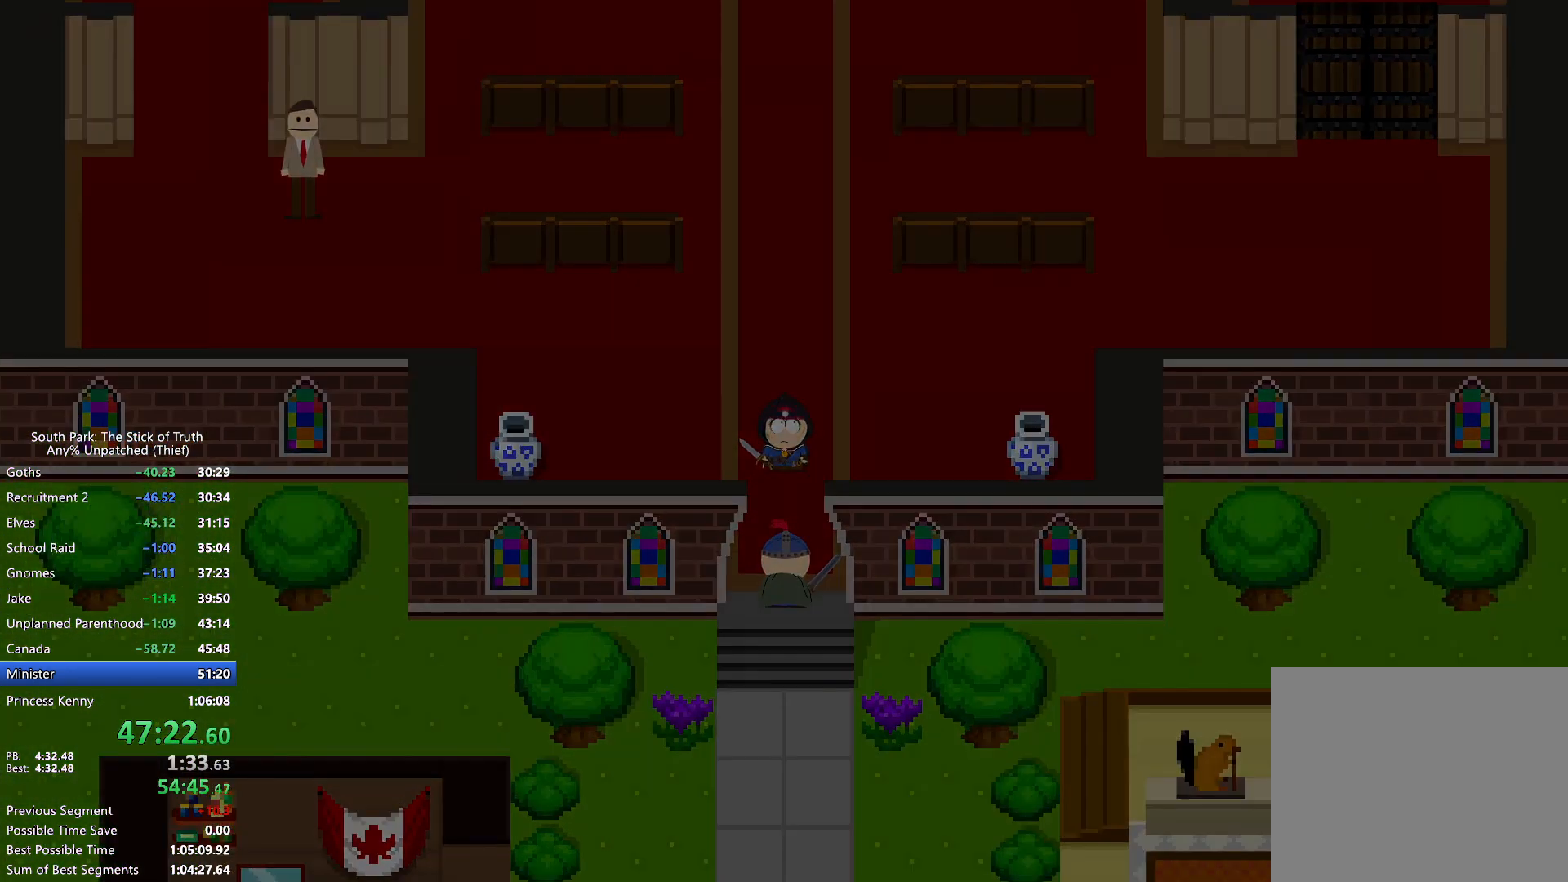
{"buttons": [], "left_stick": "center", "right_stick": "center", "events": []}
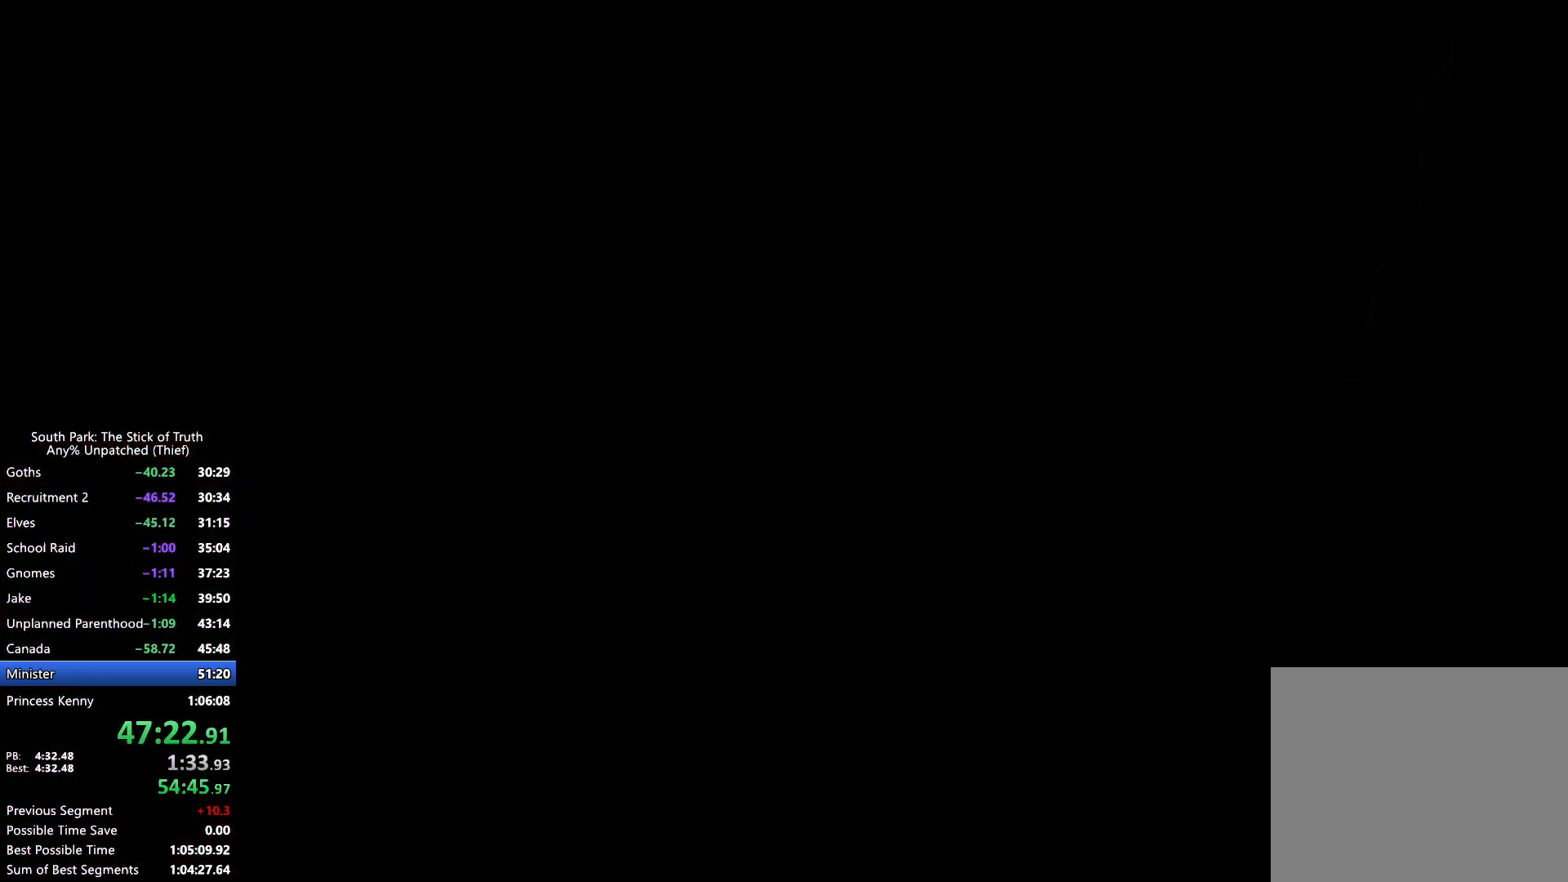
{"buttons": [], "left_stick": "center", "right_stick": "center", "events": []}
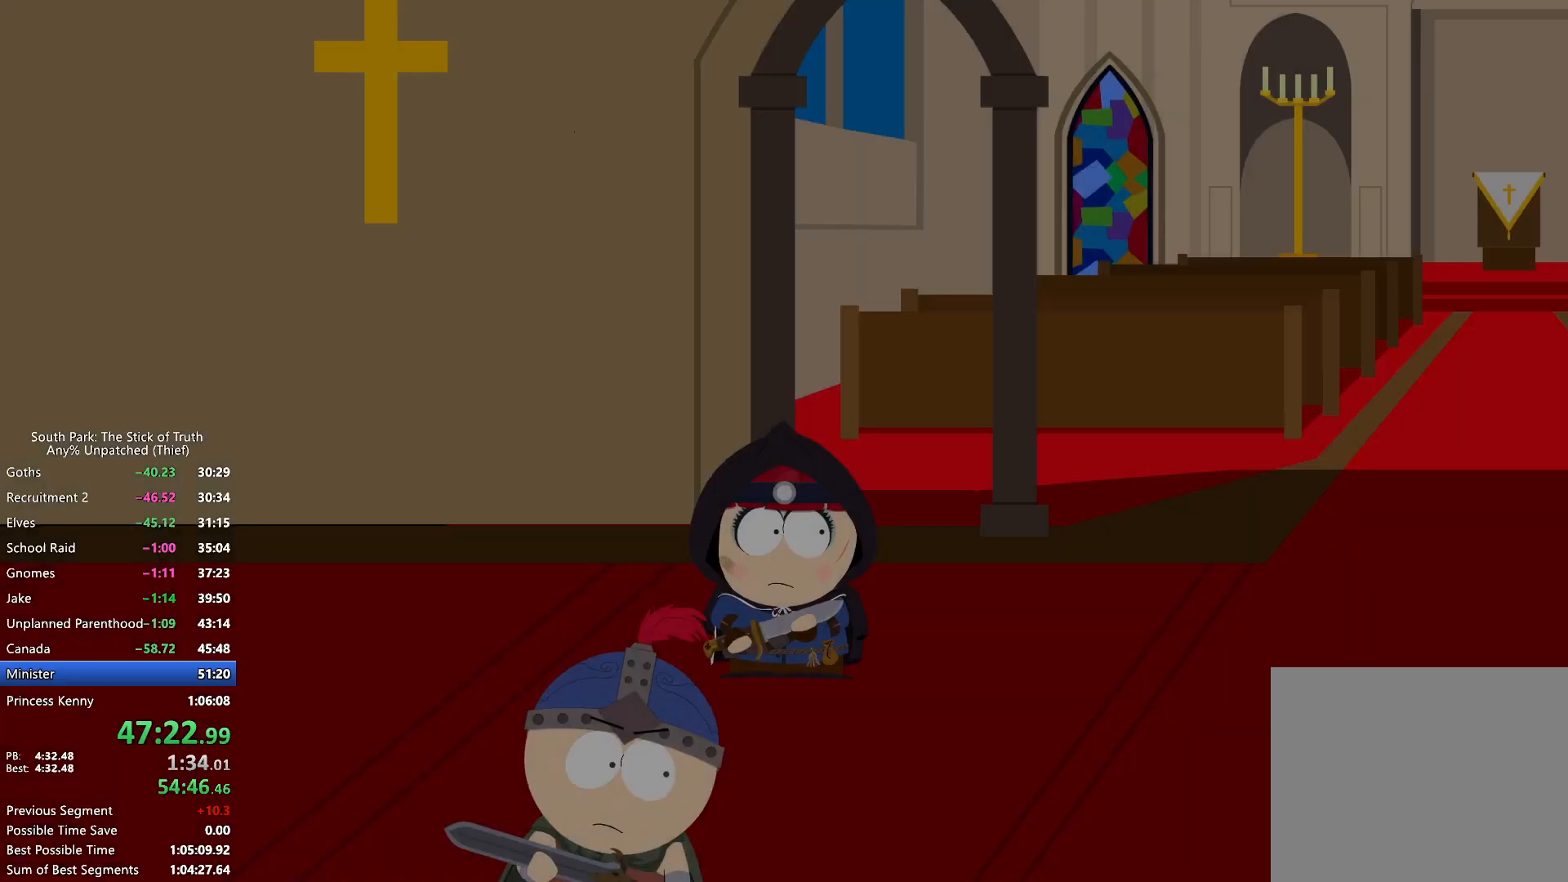
{"buttons": [], "left_stick": "center", "right_stick": "center", "events": []}